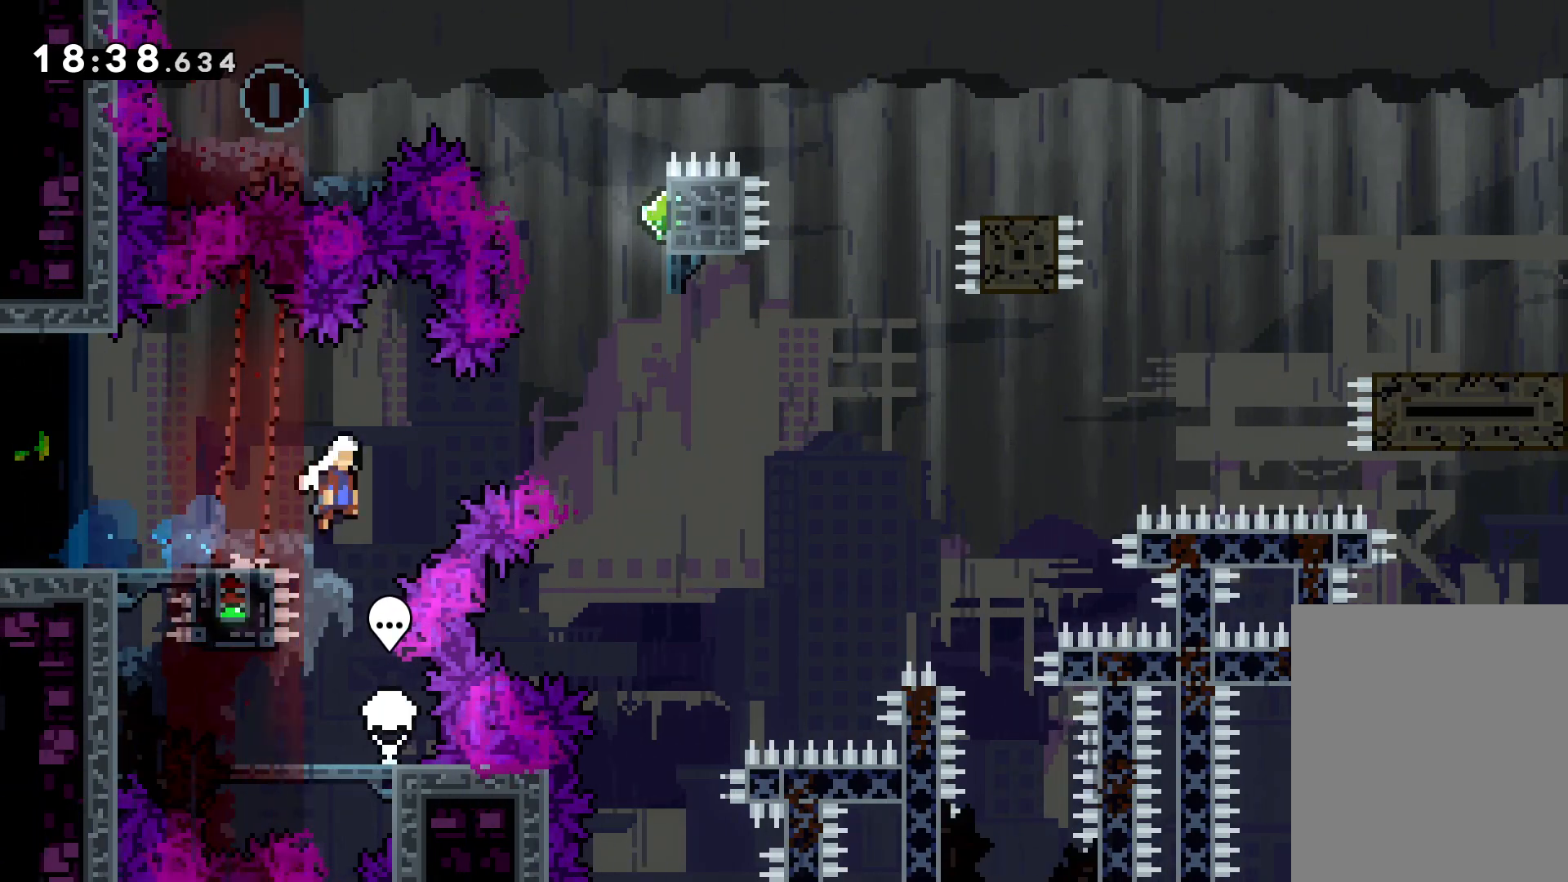
Gameplay with keyboard; each line is a JSON object with the keys held at the frame after it. "events" lists presses ("down") and releases ("up") of "dash", "down", "grab", "jump", "left", "right" and "up" between this image and that frame as [ms after this image, input, new state], when the widget could be followed in between. No other keys are recorded. Mouse input is not recorded. Key names are as the overlay labels them; some are game actions (e.g. jump) rather than physical keys.
{"keys": ["jump", "left", "up"], "events": [[266, "jump", "up"], [266, "right", "up"], [283, "dash", "down"], [416, "dash", "up"], [483, "jump", "down"], [500, "left", "down"]]}
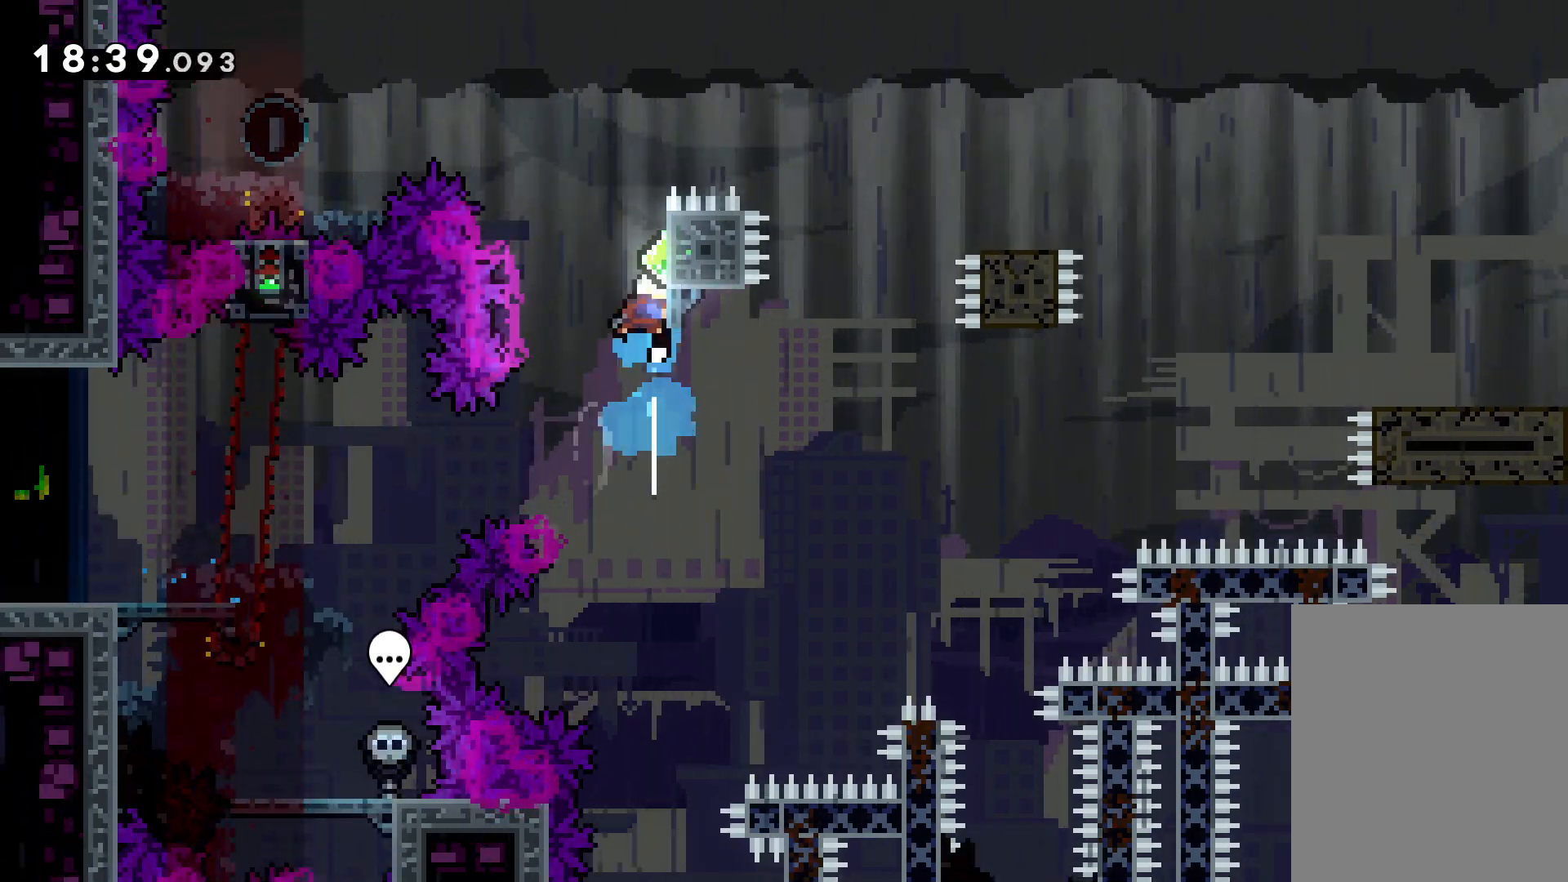
{"keys": ["dash", "down", "left"], "events": [[283, "up", "up"], [433, "dash", "down"], [433, "down", "down"], [433, "jump", "up"]]}
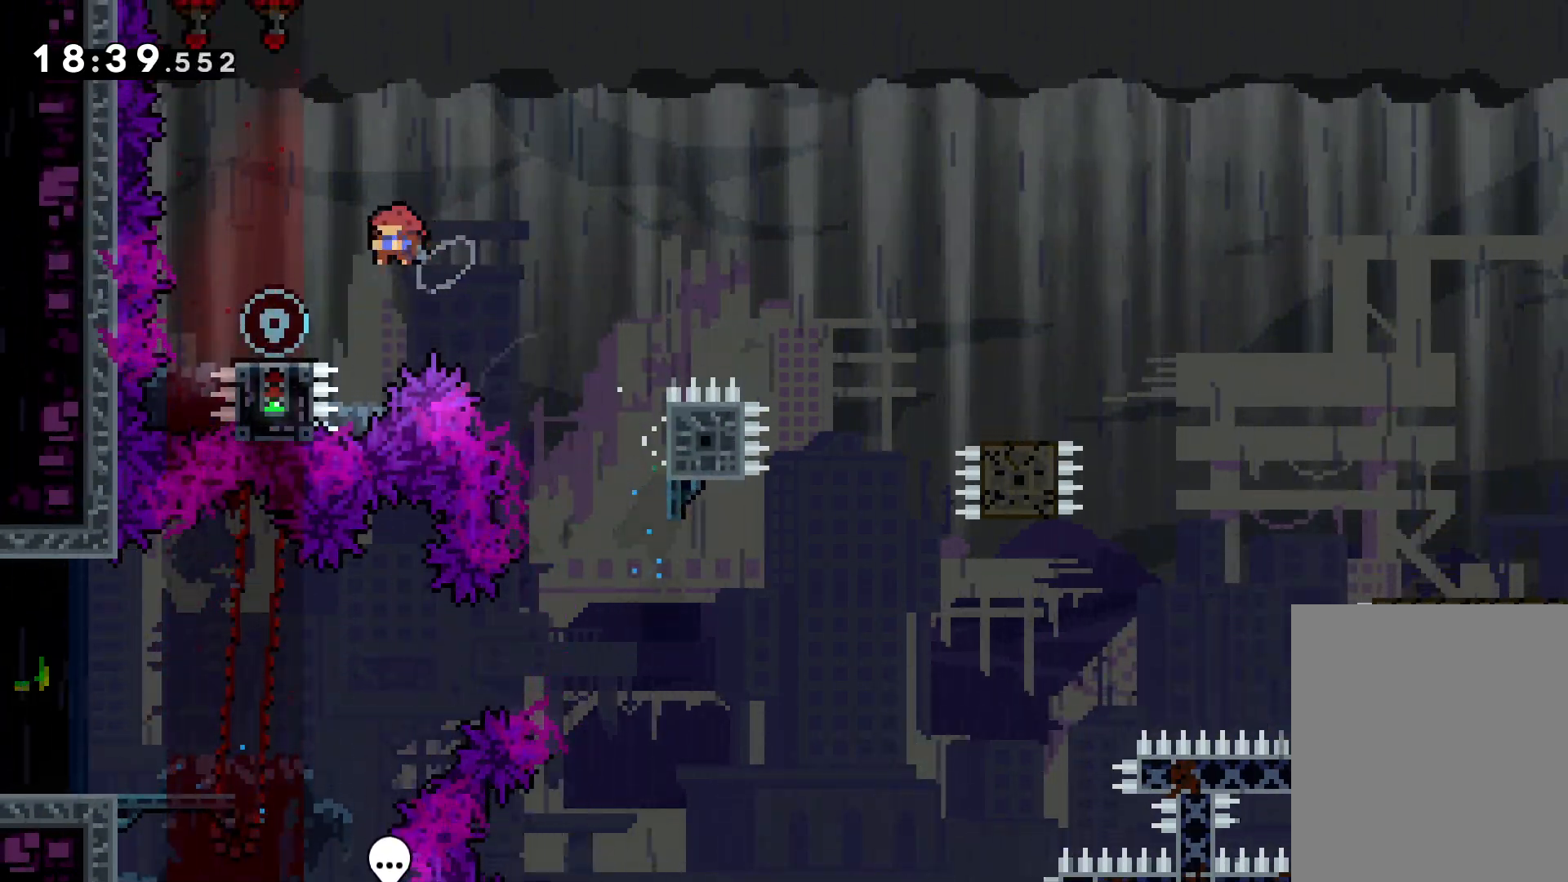
{"keys": ["down", "jump", "right"], "events": [[66, "dash", "up"], [66, "right", "down"], [100, "jump", "down"], [100, "left", "up"]]}
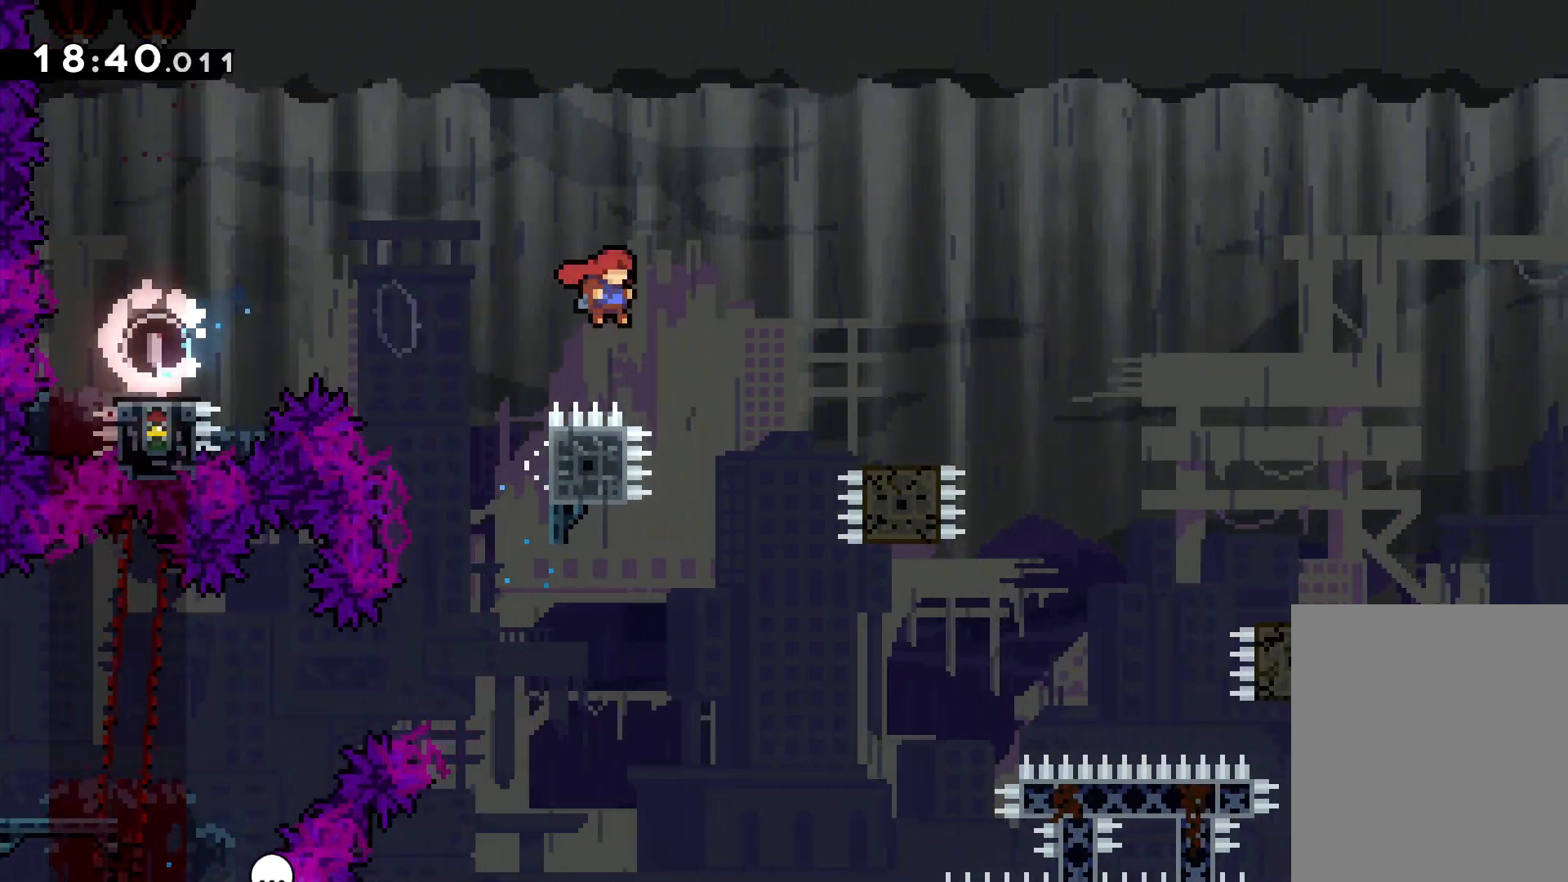
{"keys": ["dash", "down", "right"], "events": [[83, "dash", "down"], [83, "jump", "up"], [216, "dash", "up"], [233, "jump", "down"], [350, "dash", "down"], [366, "jump", "up"]]}
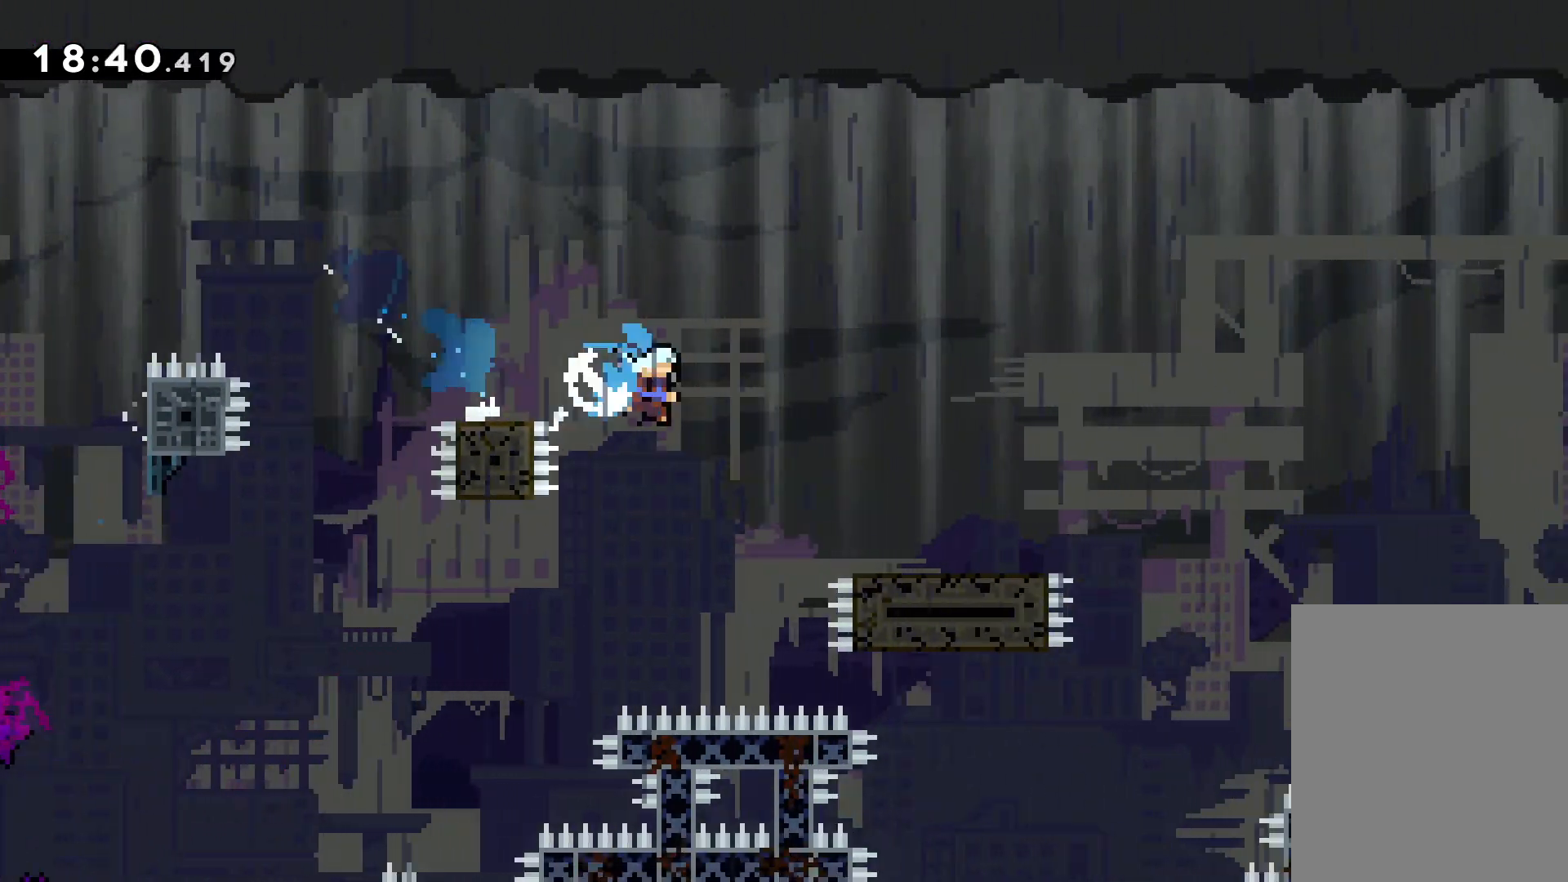
{"keys": ["jump", "right", "up"], "events": [[33, "down", "up"], [66, "dash", "up"], [100, "jump", "down"], [116, "up", "down"]]}
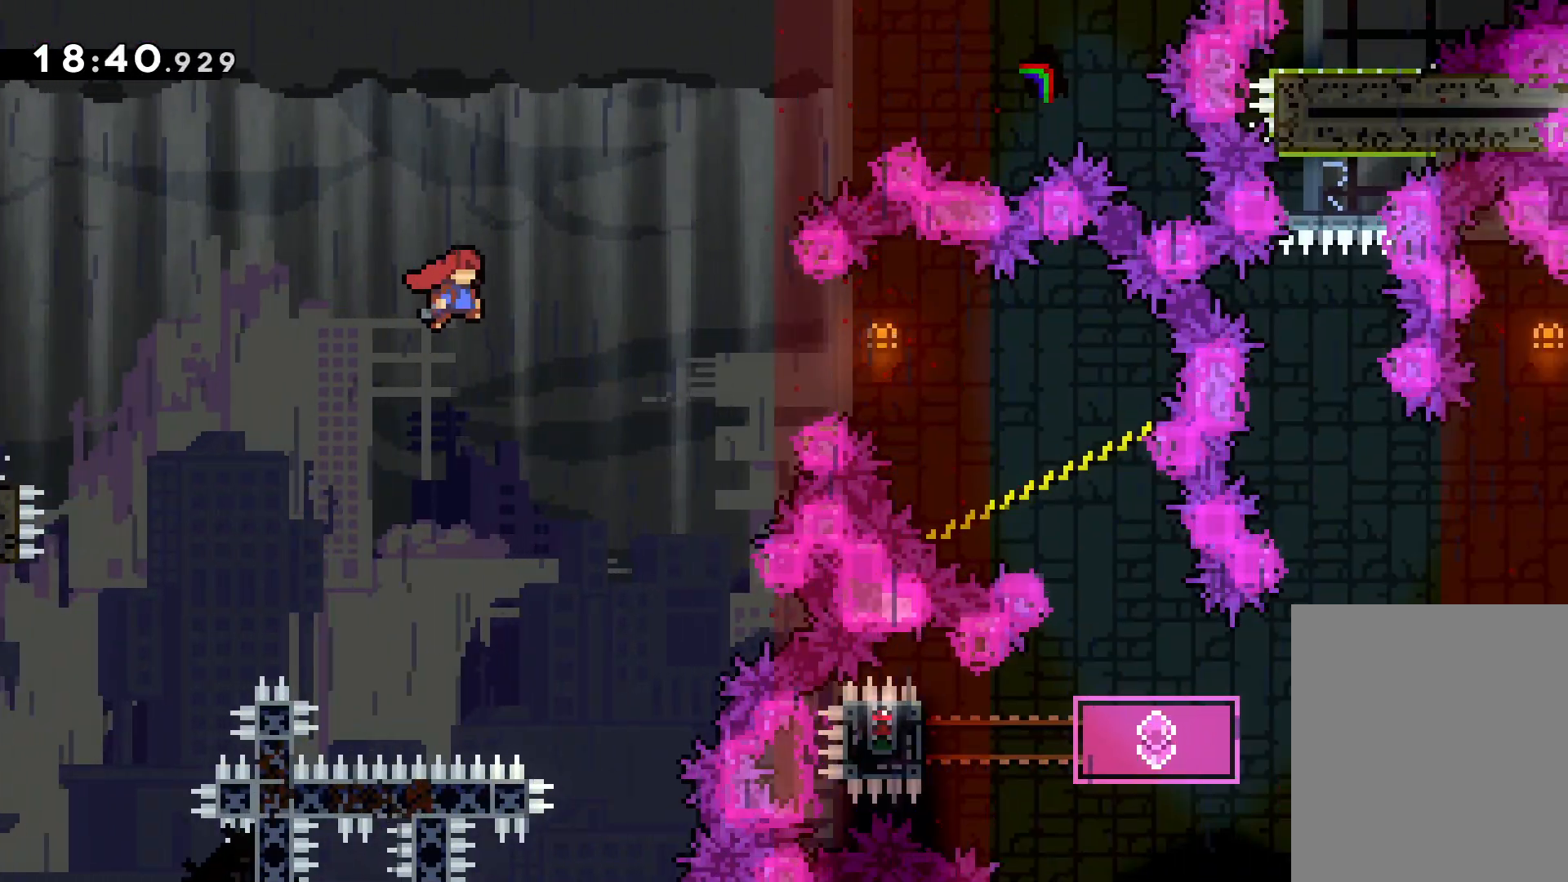
{"keys": ["right"], "events": [[100, "up", "up"], [133, "dash", "down"], [133, "jump", "up"], [300, "dash", "up"]]}
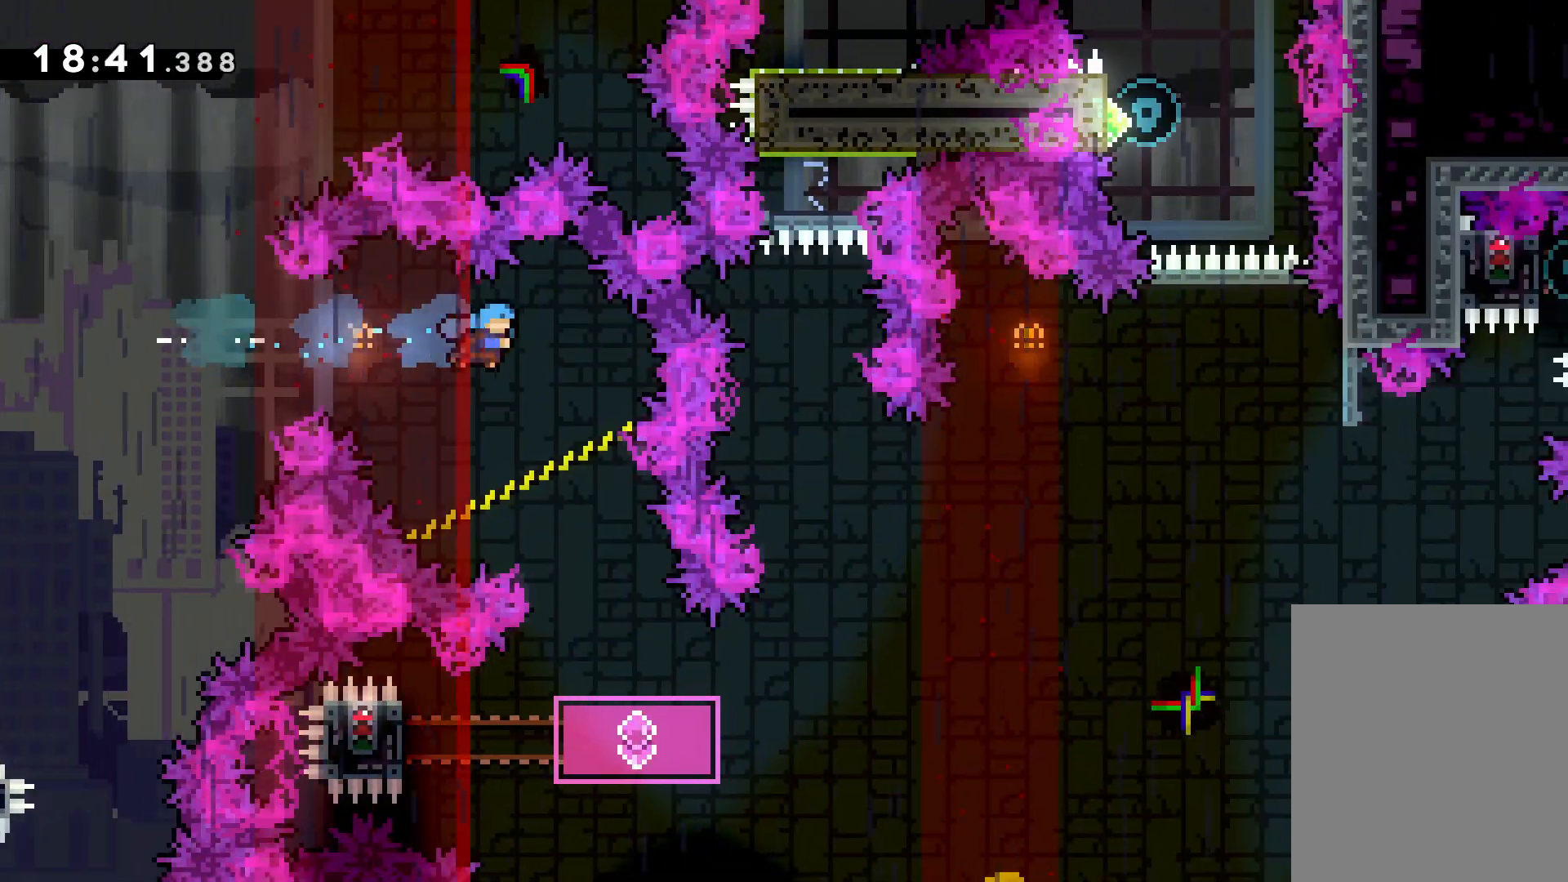
{"keys": [], "events": [[116, "right", "up"]]}
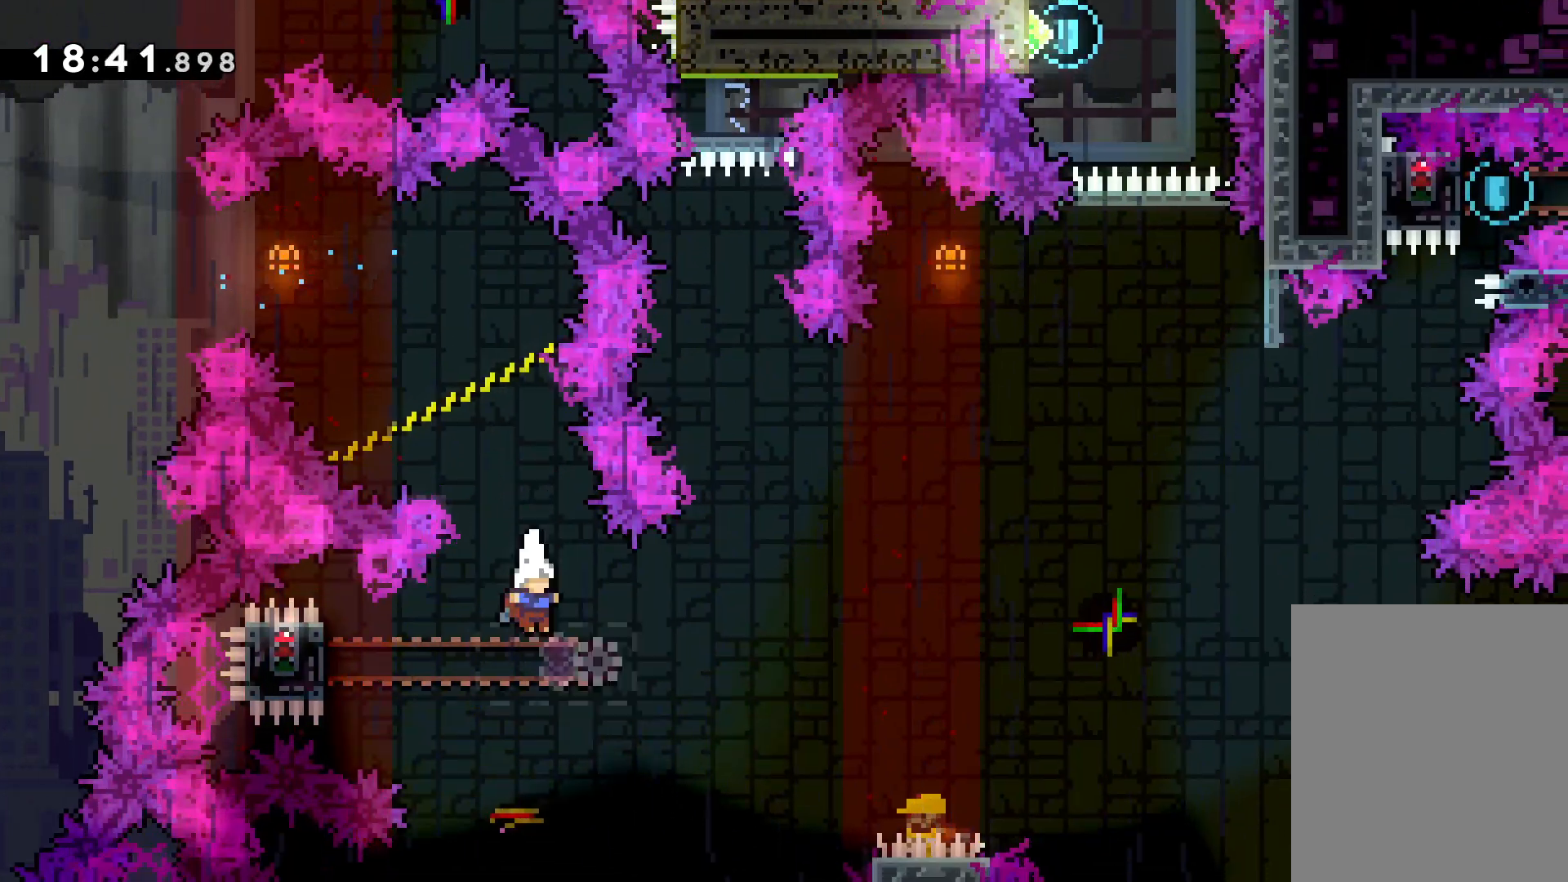
{"keys": ["grab"], "events": [[33, "left", "down"], [66, "dash", "down"], [216, "dash", "up"], [216, "grab", "down"], [366, "left", "up"]]}
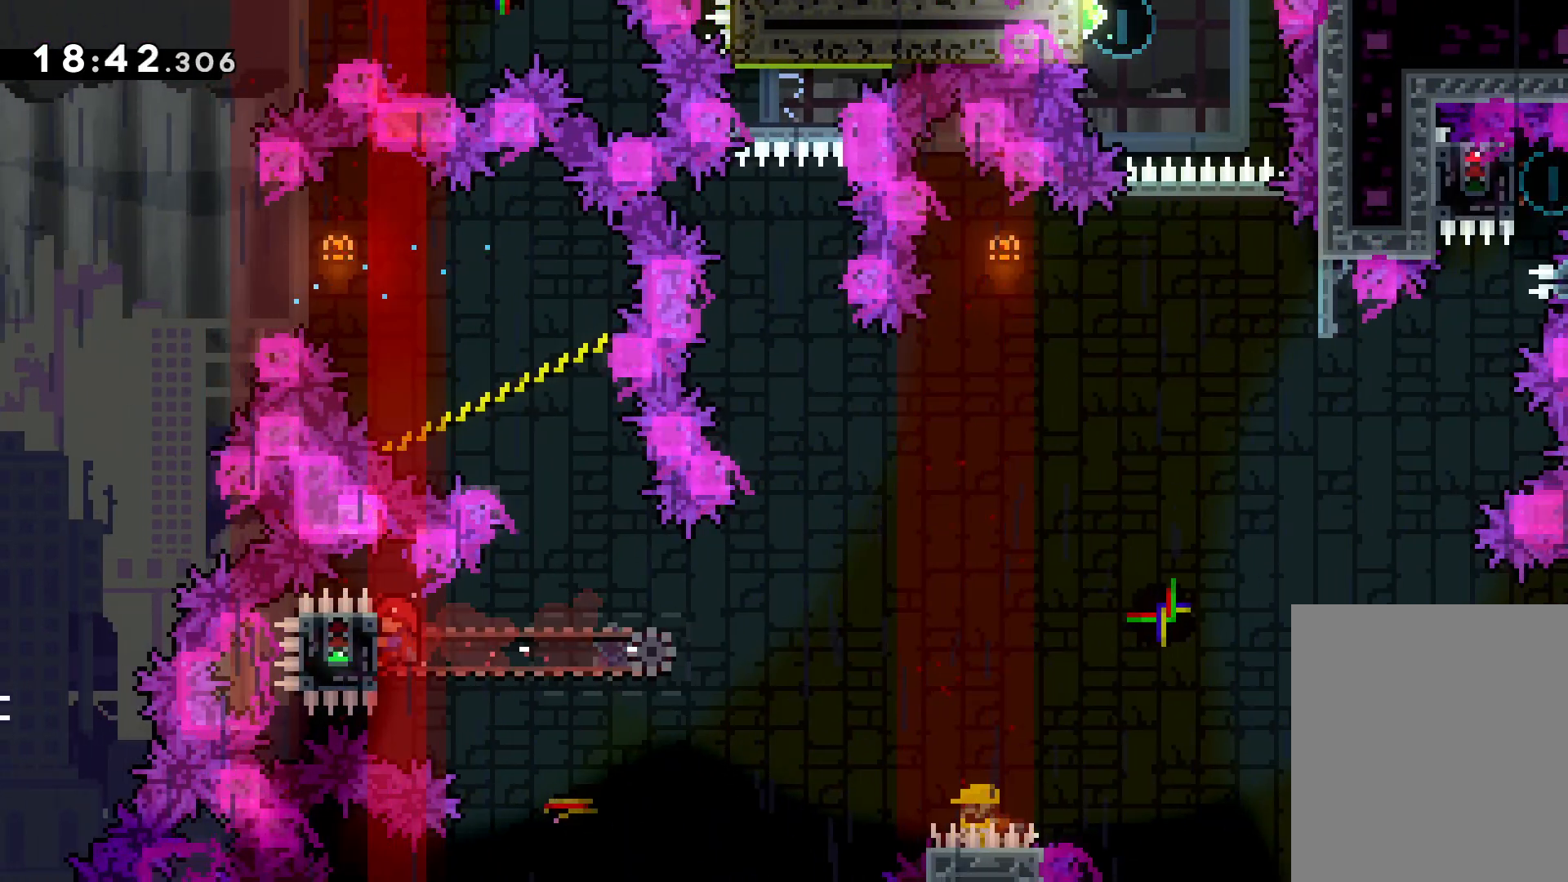
{"keys": ["grab", "jump", "right", "up"], "events": [[350, "up", "down"], [383, "right", "down"], [450, "jump", "down"]]}
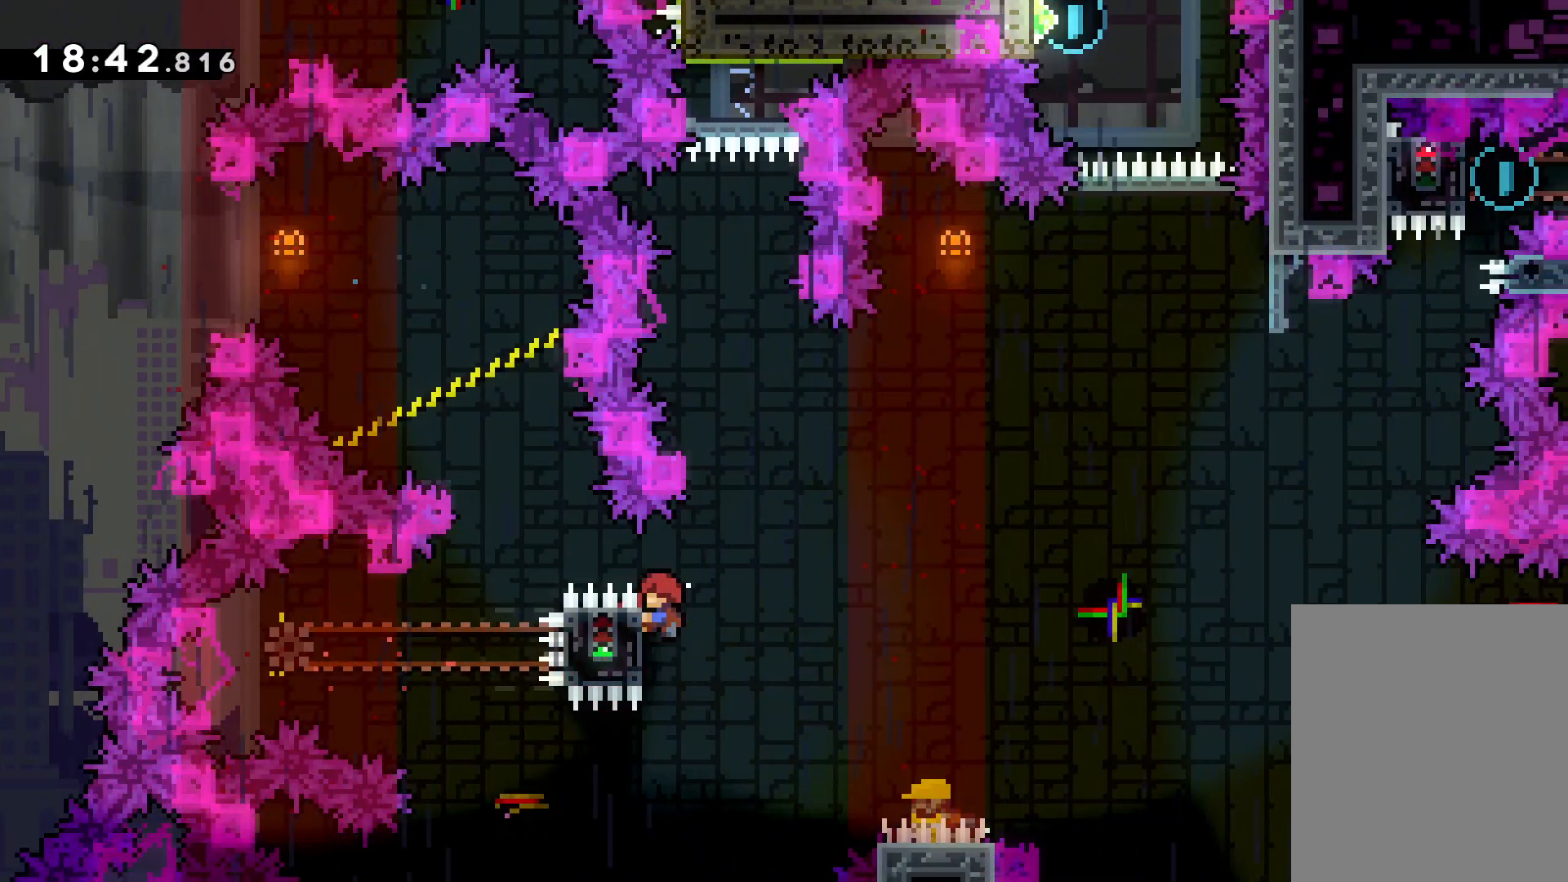
{"keys": ["dash", "up"], "events": [[16, "grab", "up"], [350, "jump", "up"], [383, "dash", "down"], [383, "right", "up"]]}
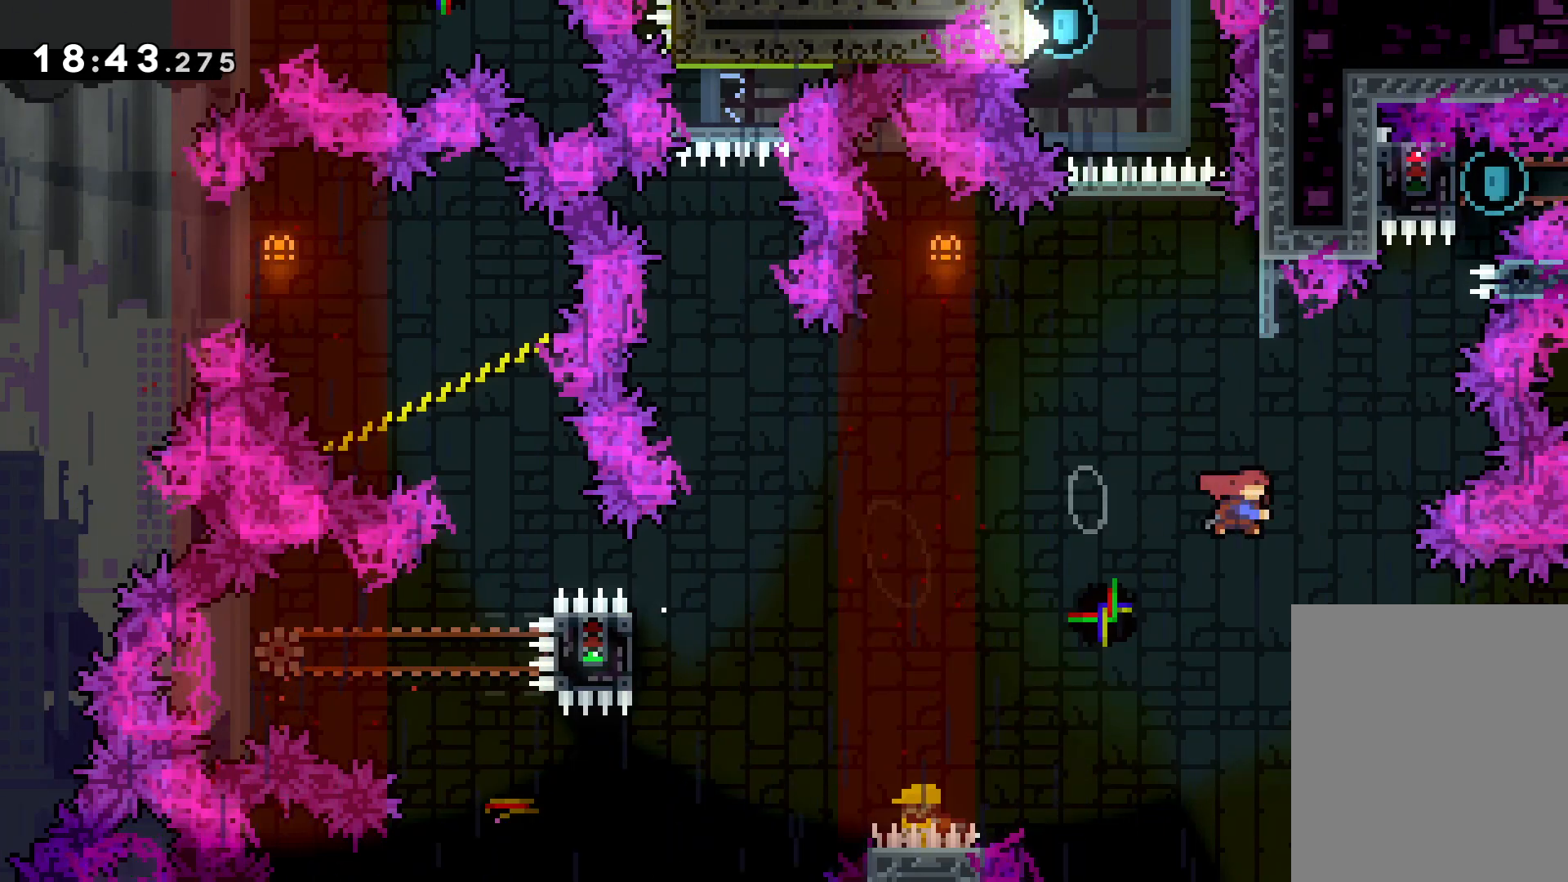
{"keys": ["jump", "left", "up"], "events": [[16, "dash", "up"], [116, "jump", "down"], [316, "left", "down"]]}
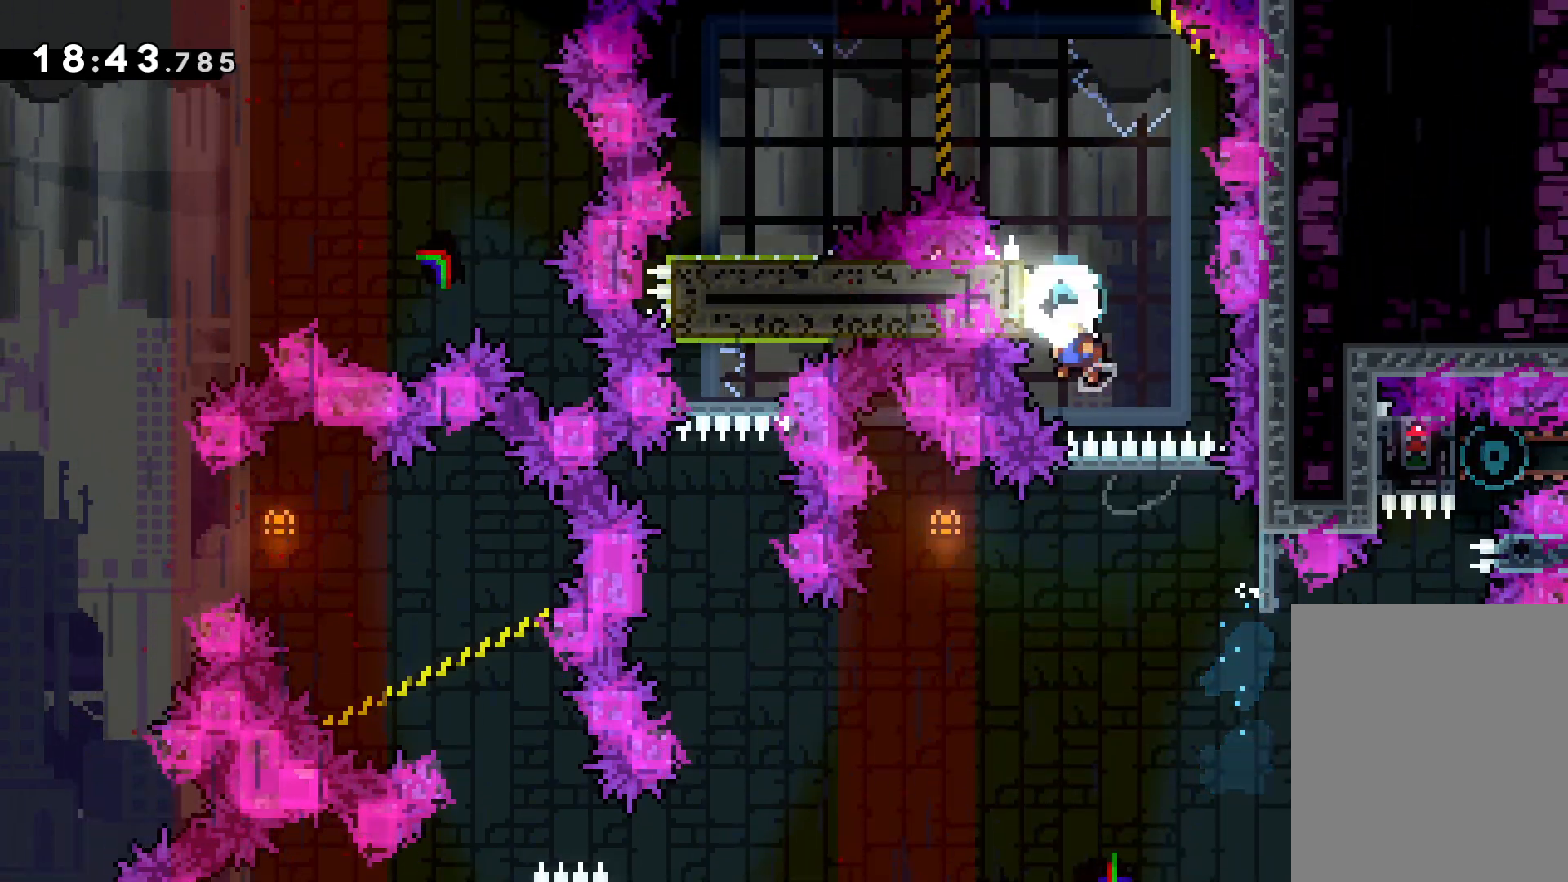
{"keys": ["grab", "up"], "events": [[33, "grab", "down"], [83, "jump", "up"], [266, "left", "up"]]}
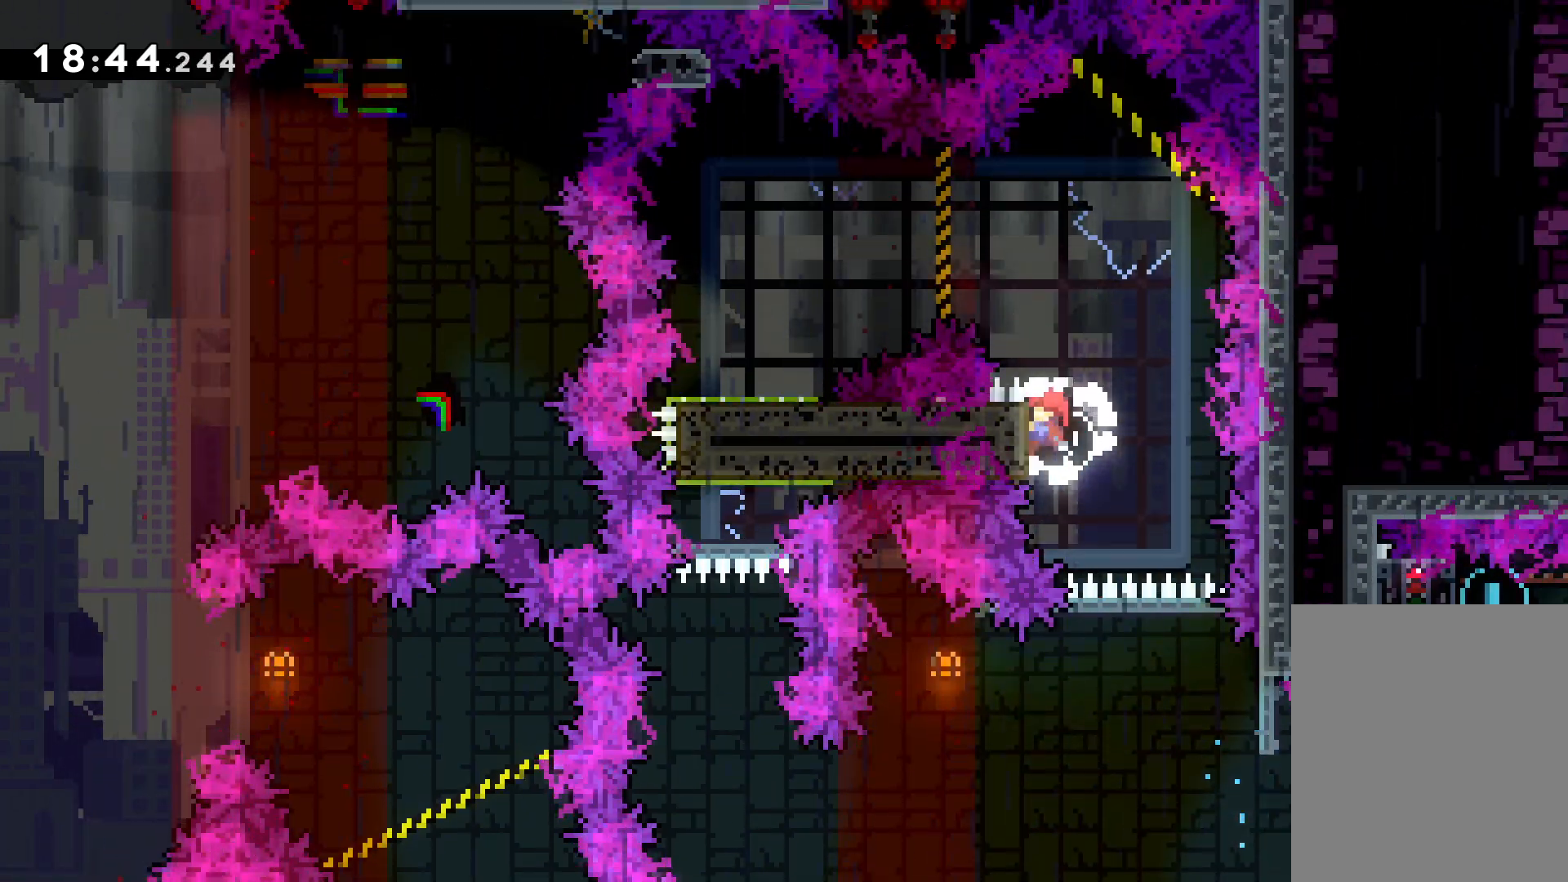
{"keys": ["dash", "left"], "events": [[83, "jump", "down"], [200, "up", "up"], [233, "grab", "up"], [350, "left", "down"], [400, "dash", "down"], [450, "jump", "up"]]}
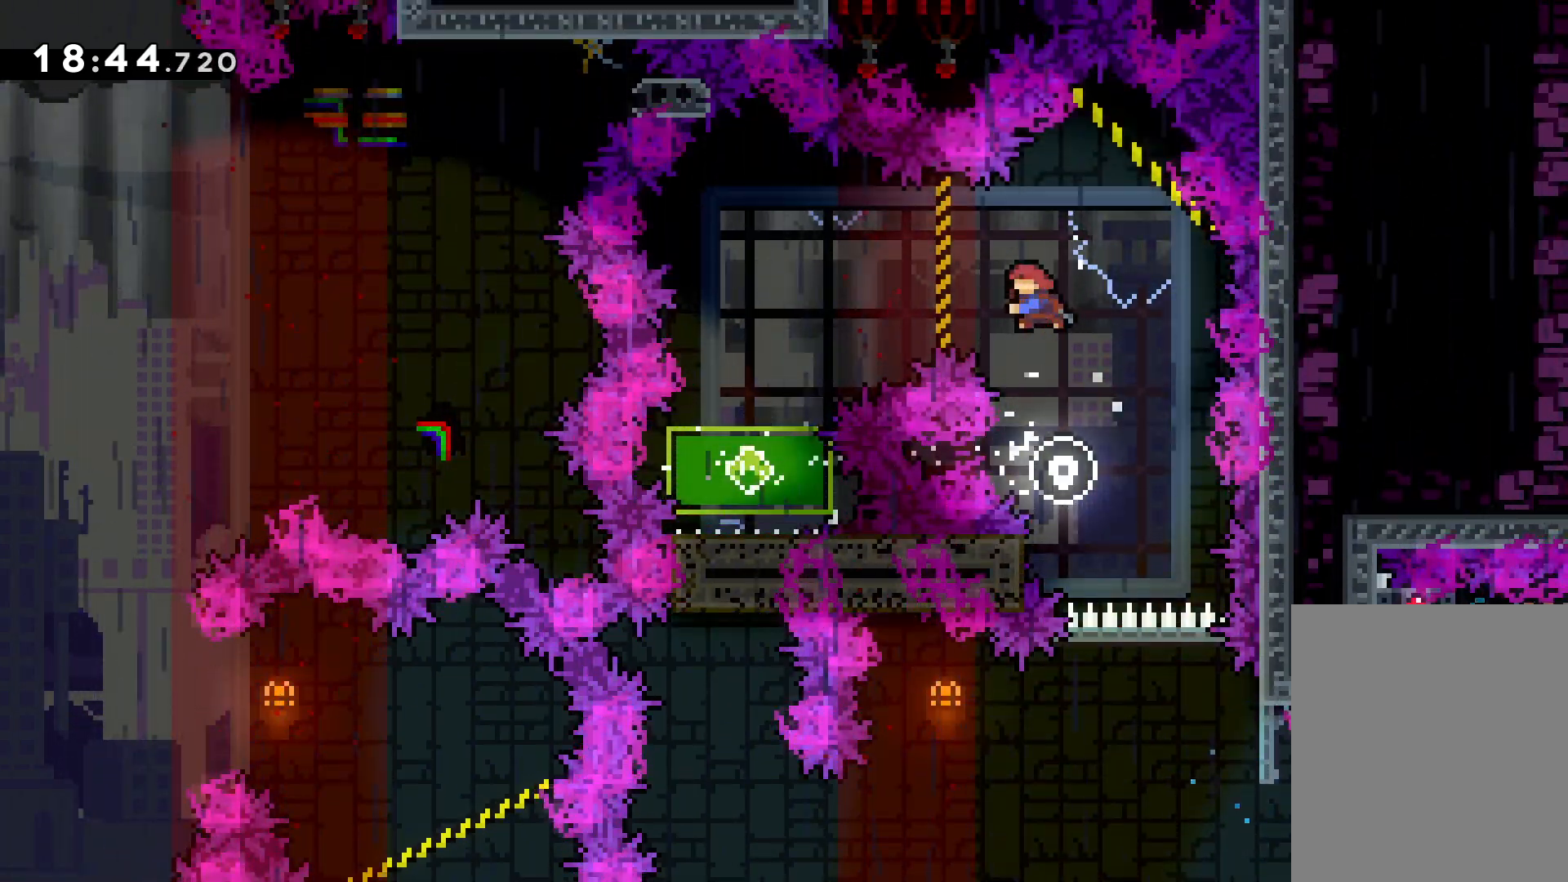
{"keys": [], "events": [[100, "dash", "up"], [183, "left", "up"]]}
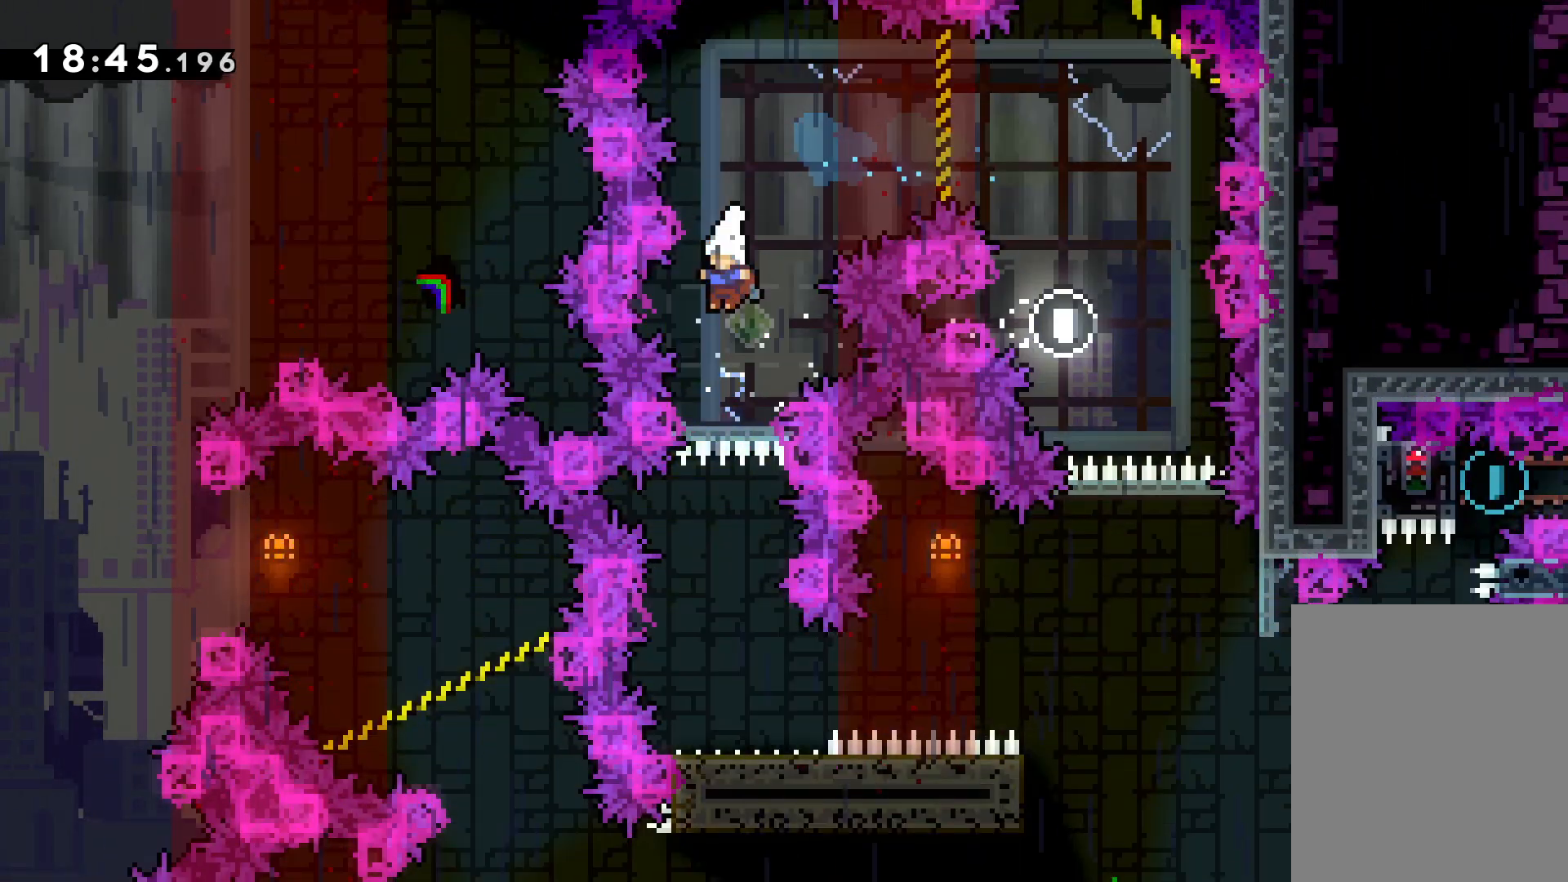
{"keys": [], "events": []}
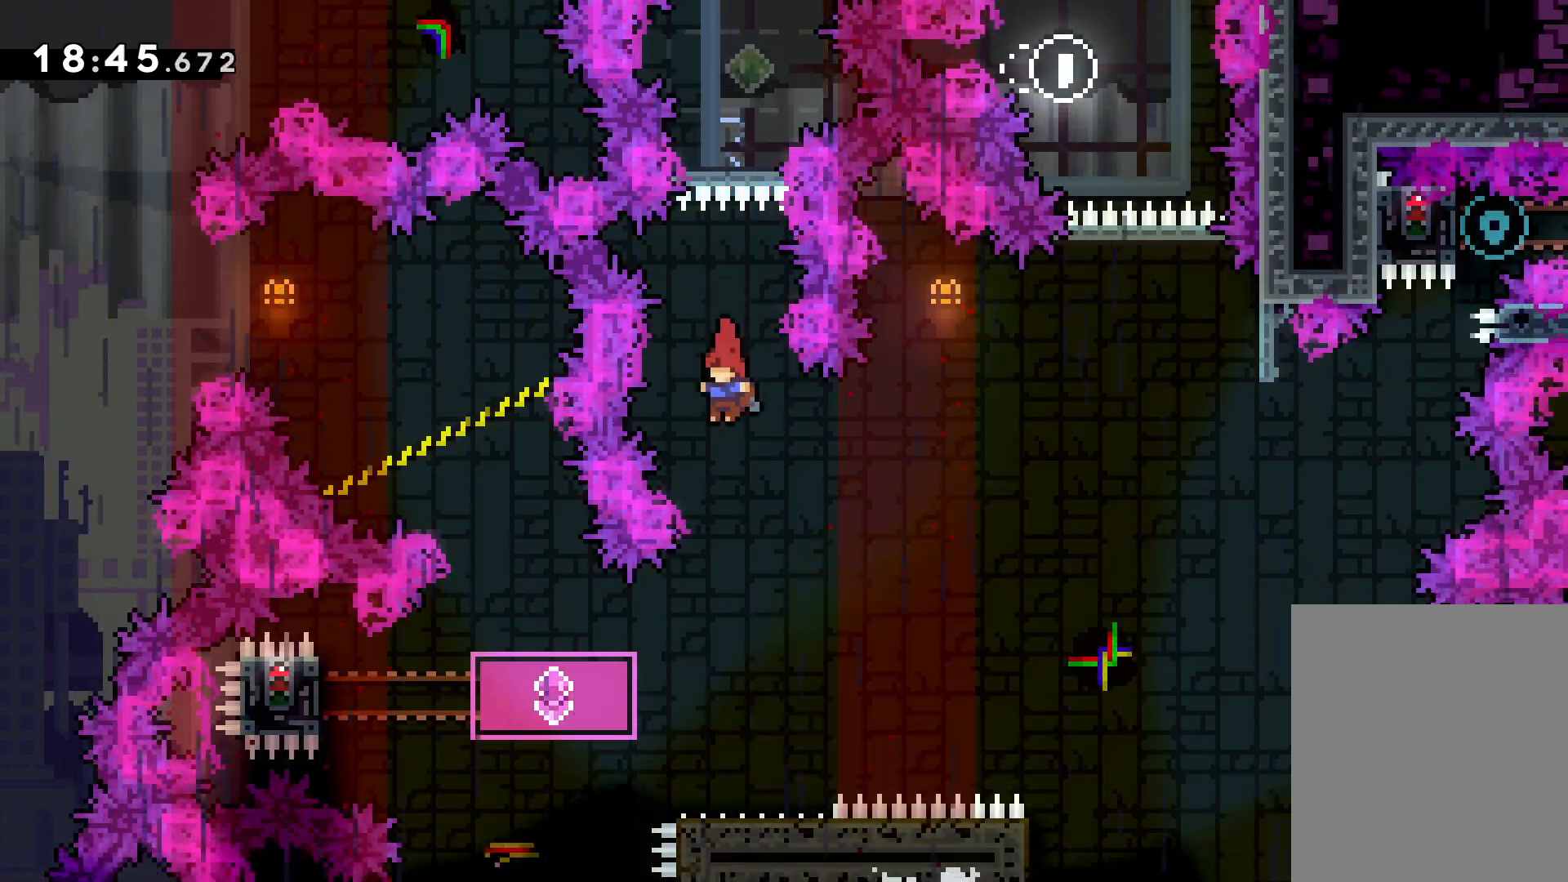
{"keys": ["left"], "events": [[266, "left", "down"], [316, "dash", "down"], [466, "dash", "up"]]}
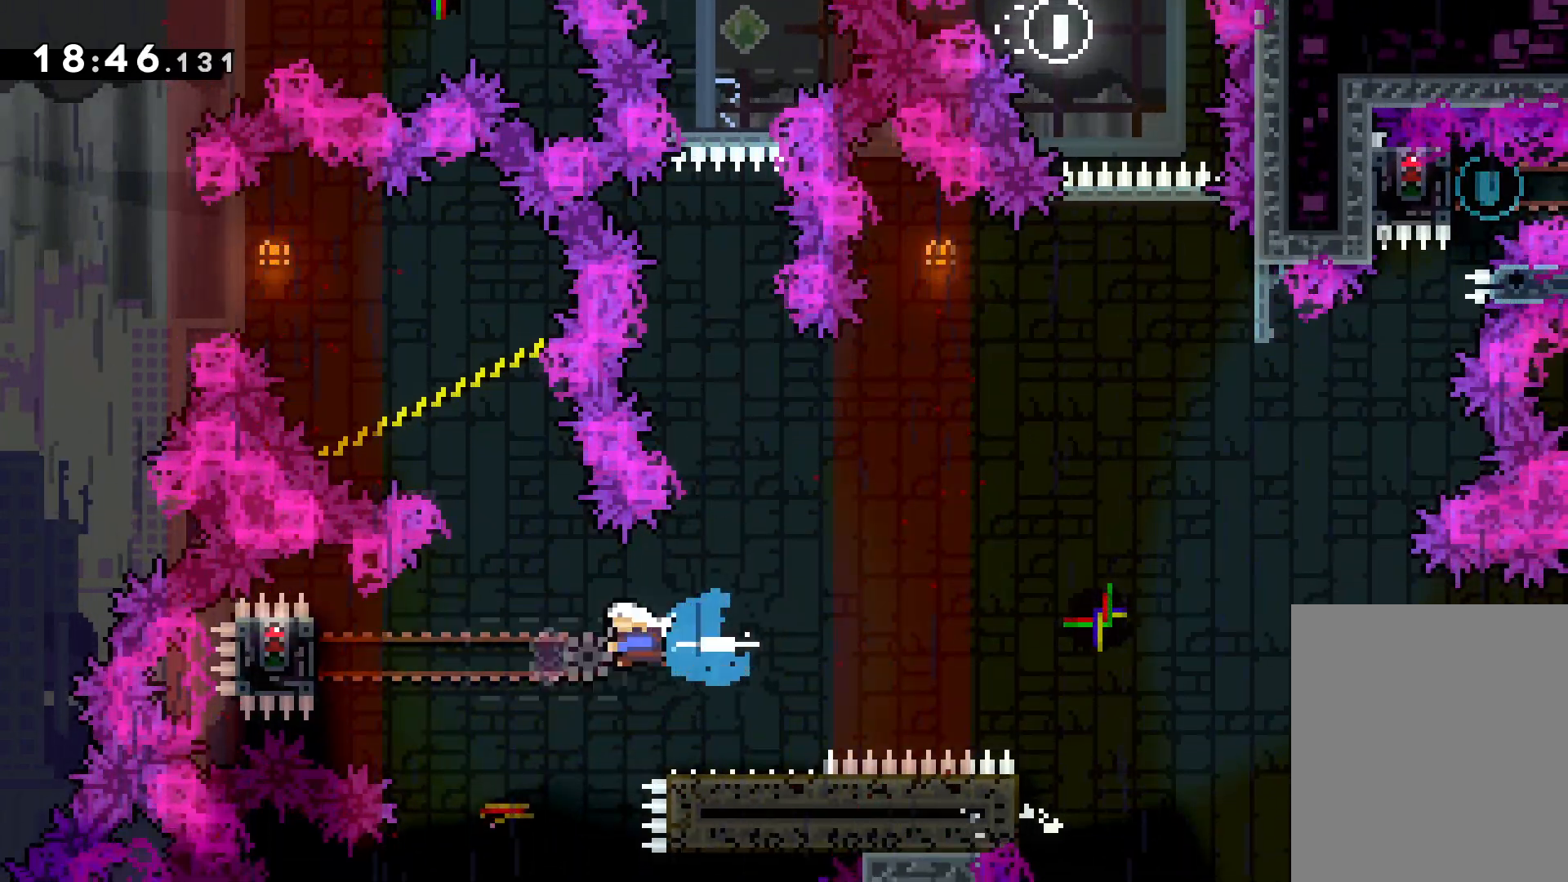
{"keys": ["grab"], "events": [[100, "dash", "down"], [300, "dash", "up"], [333, "grab", "down"], [450, "left", "up"]]}
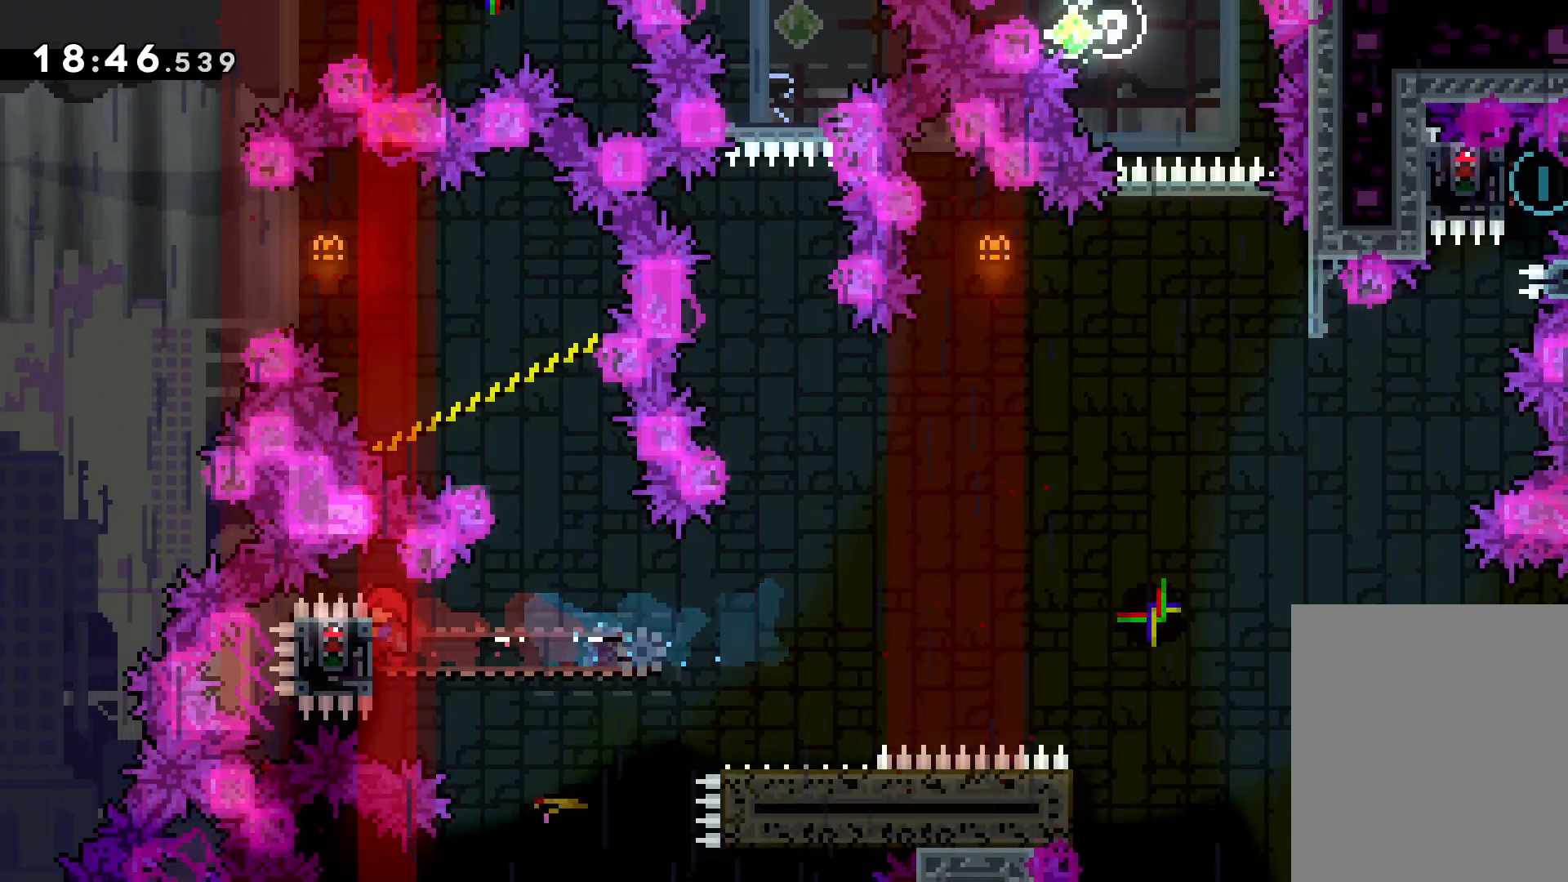
{"keys": ["down", "right"], "events": [[333, "down", "down"], [333, "right", "down"], [366, "dash", "down"], [383, "grab", "up"], [500, "dash", "up"]]}
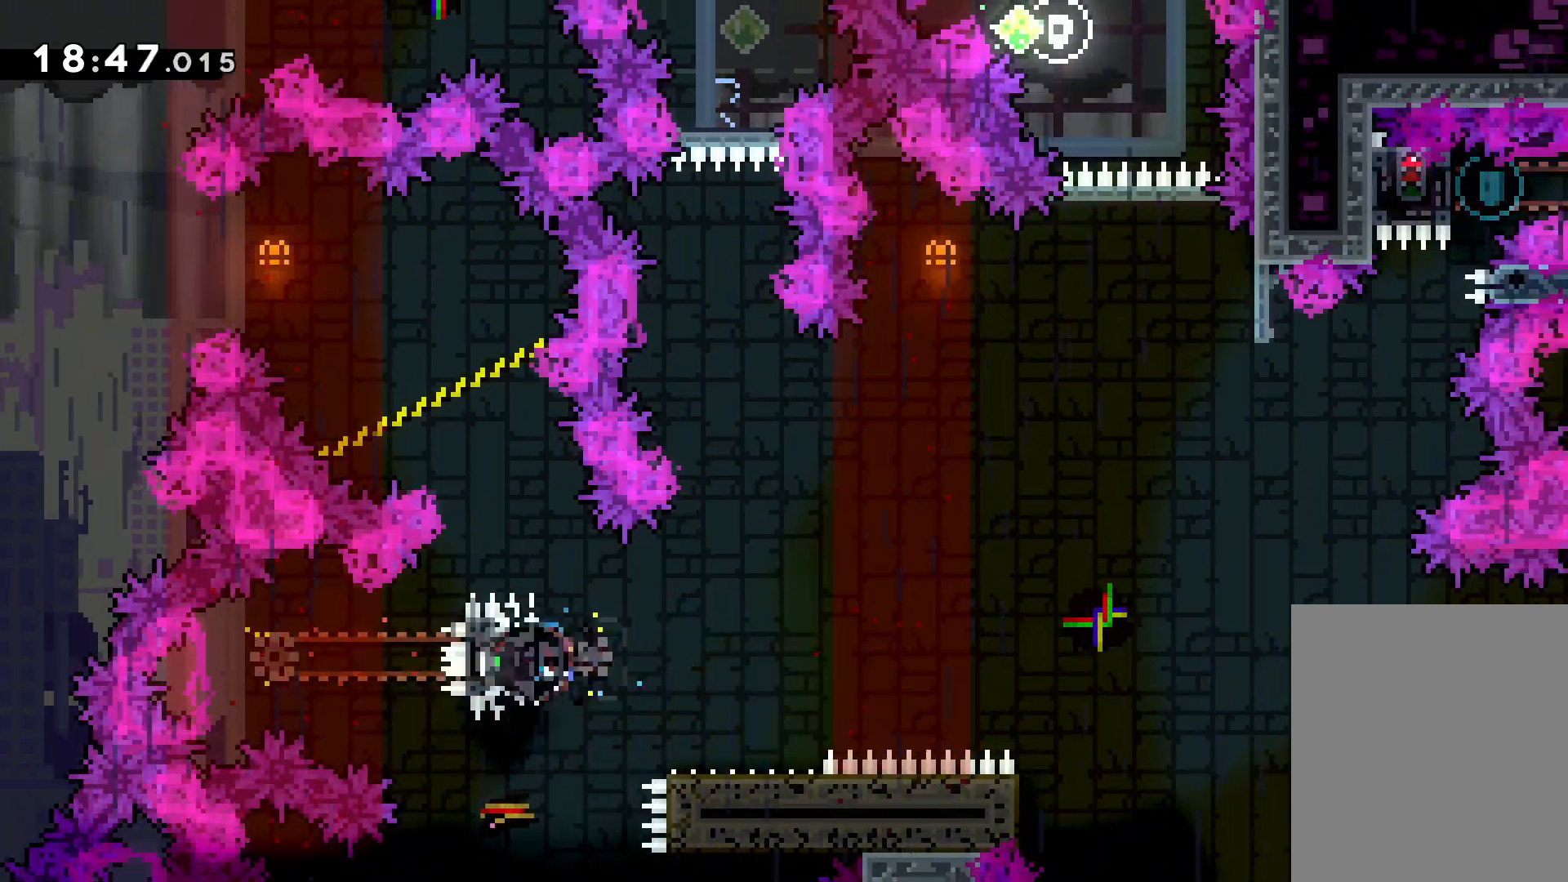
{"keys": ["jump", "right", "up"], "events": [[50, "down", "up"], [50, "jump", "down"], [116, "up", "down"]]}
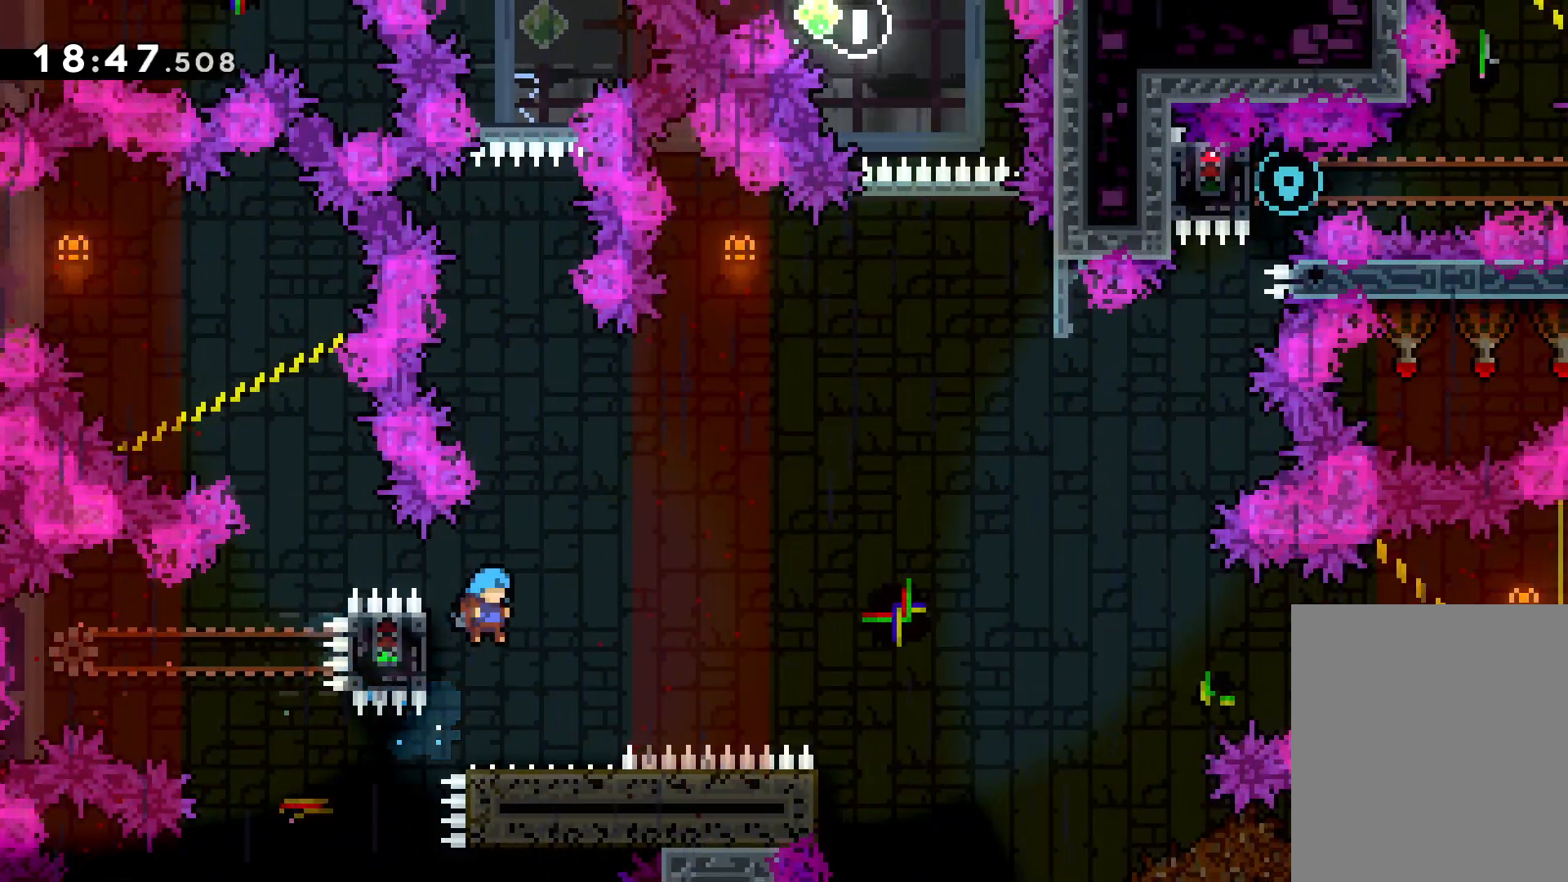
{"keys": [], "events": [[200, "right", "up"], [216, "jump", "up"], [266, "up", "up"]]}
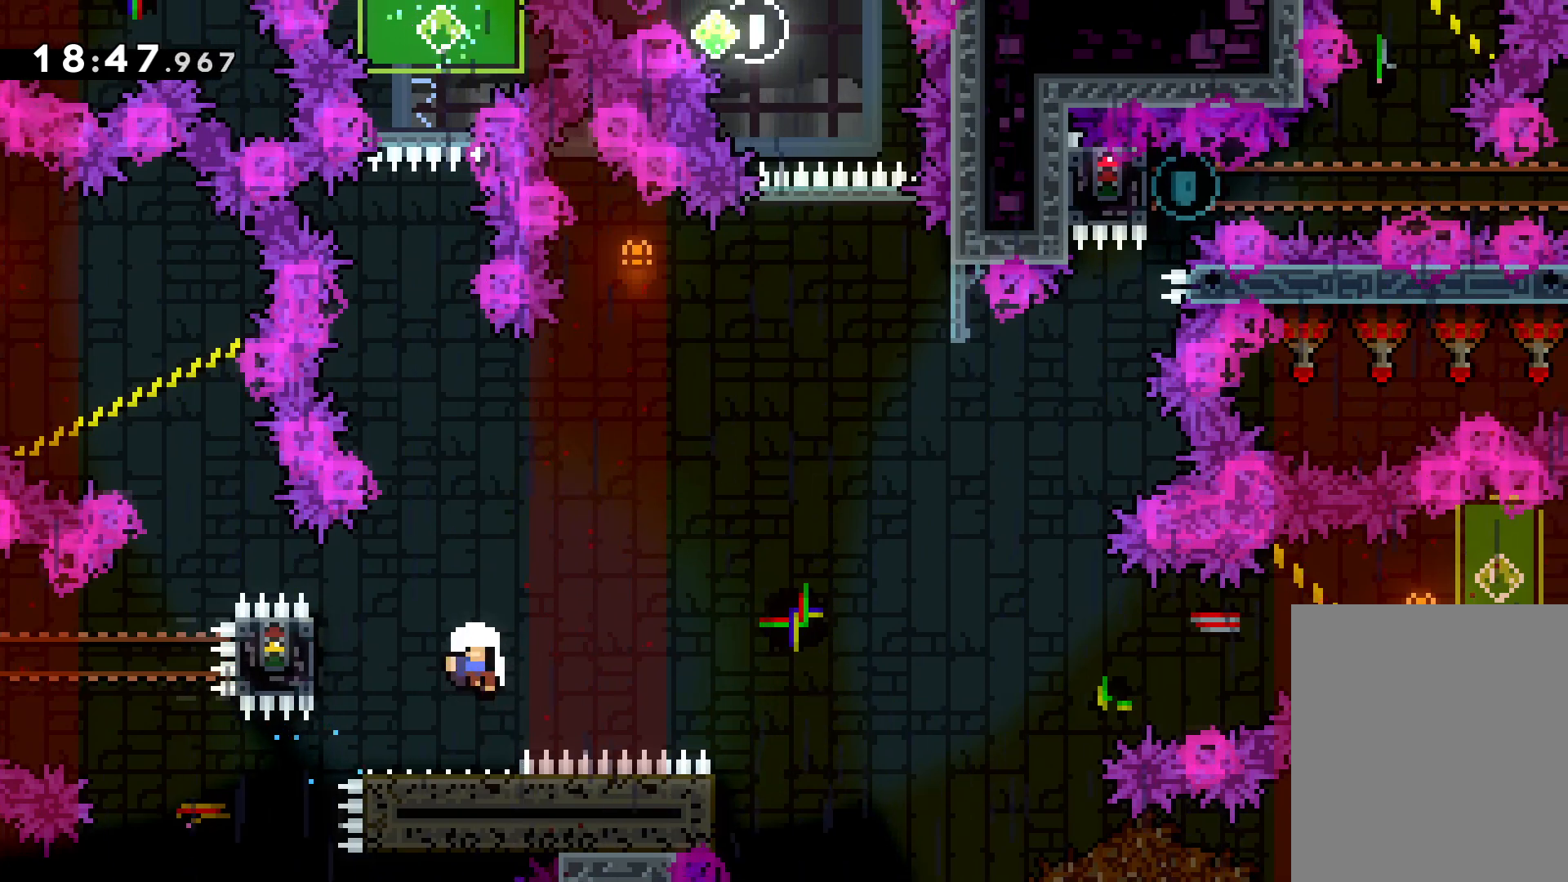
{"keys": [], "events": []}
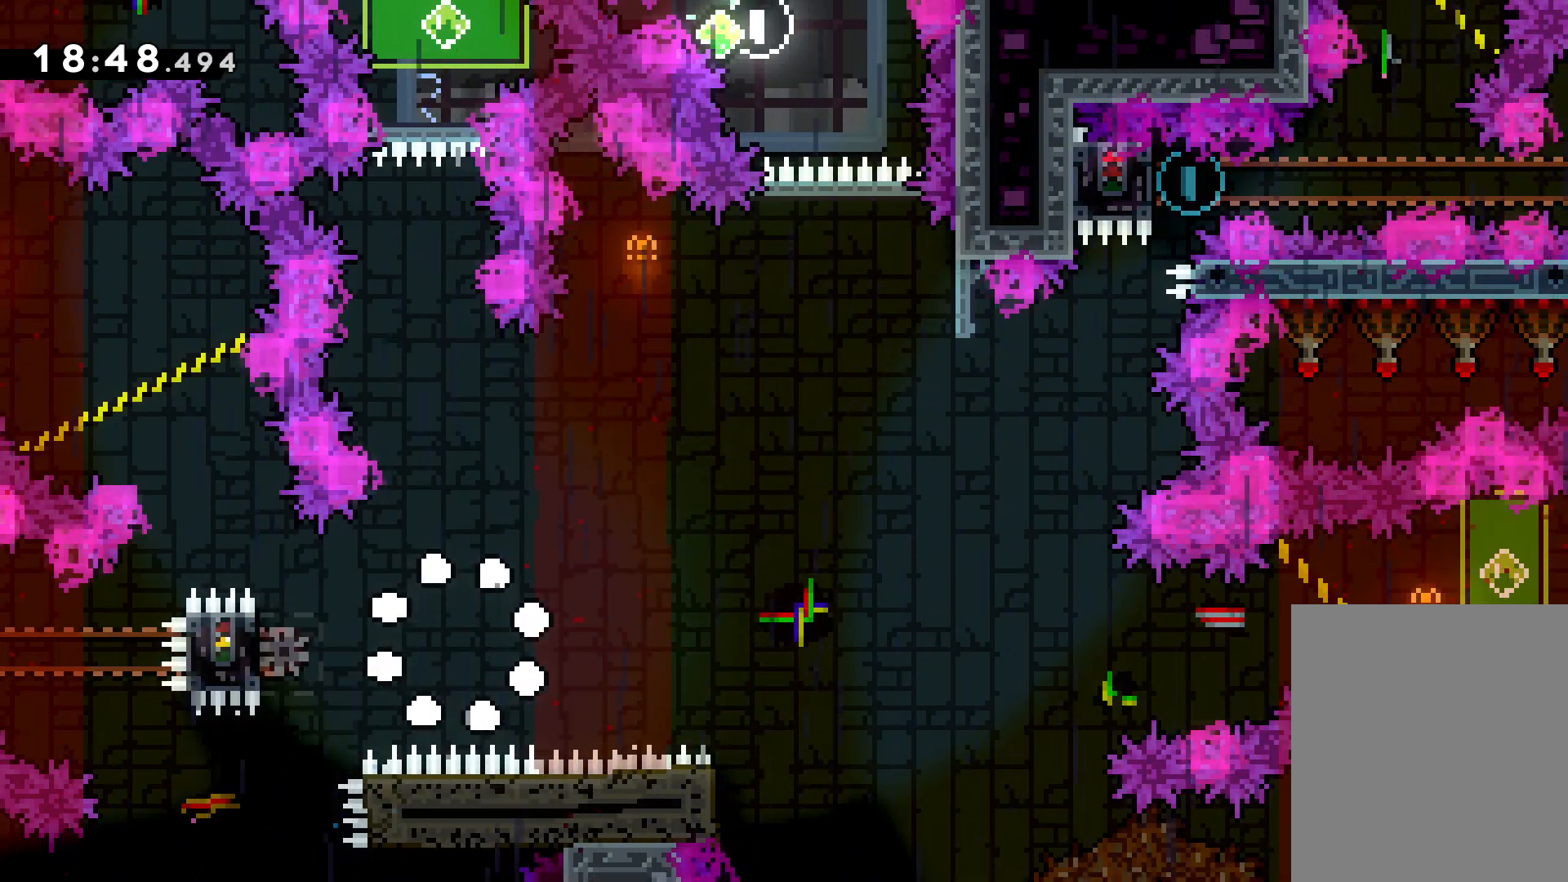
{"keys": [], "events": []}
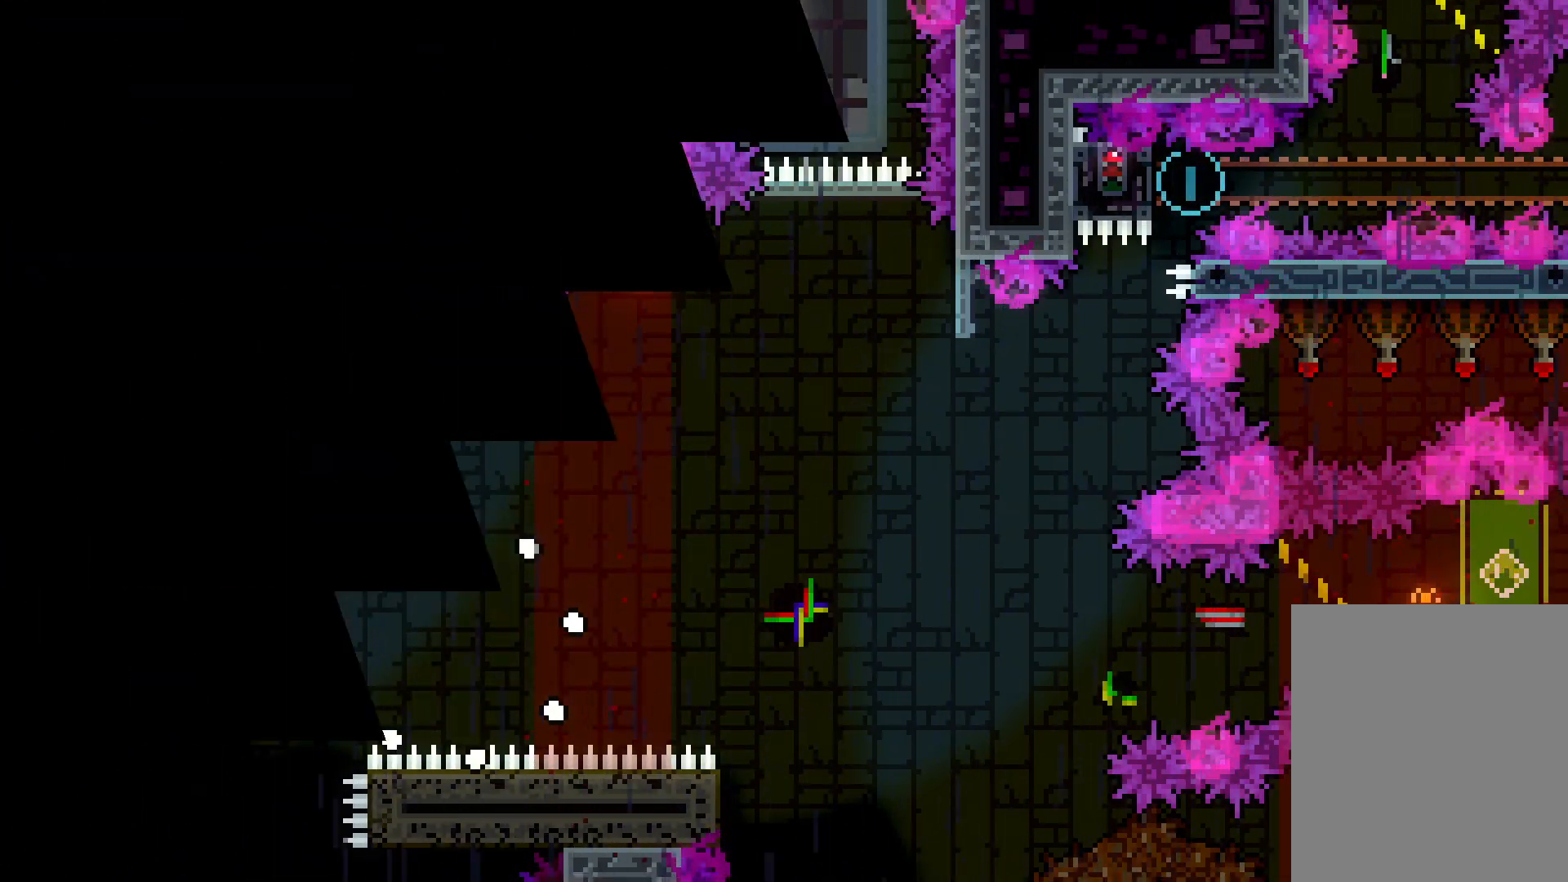
{"keys": [], "events": []}
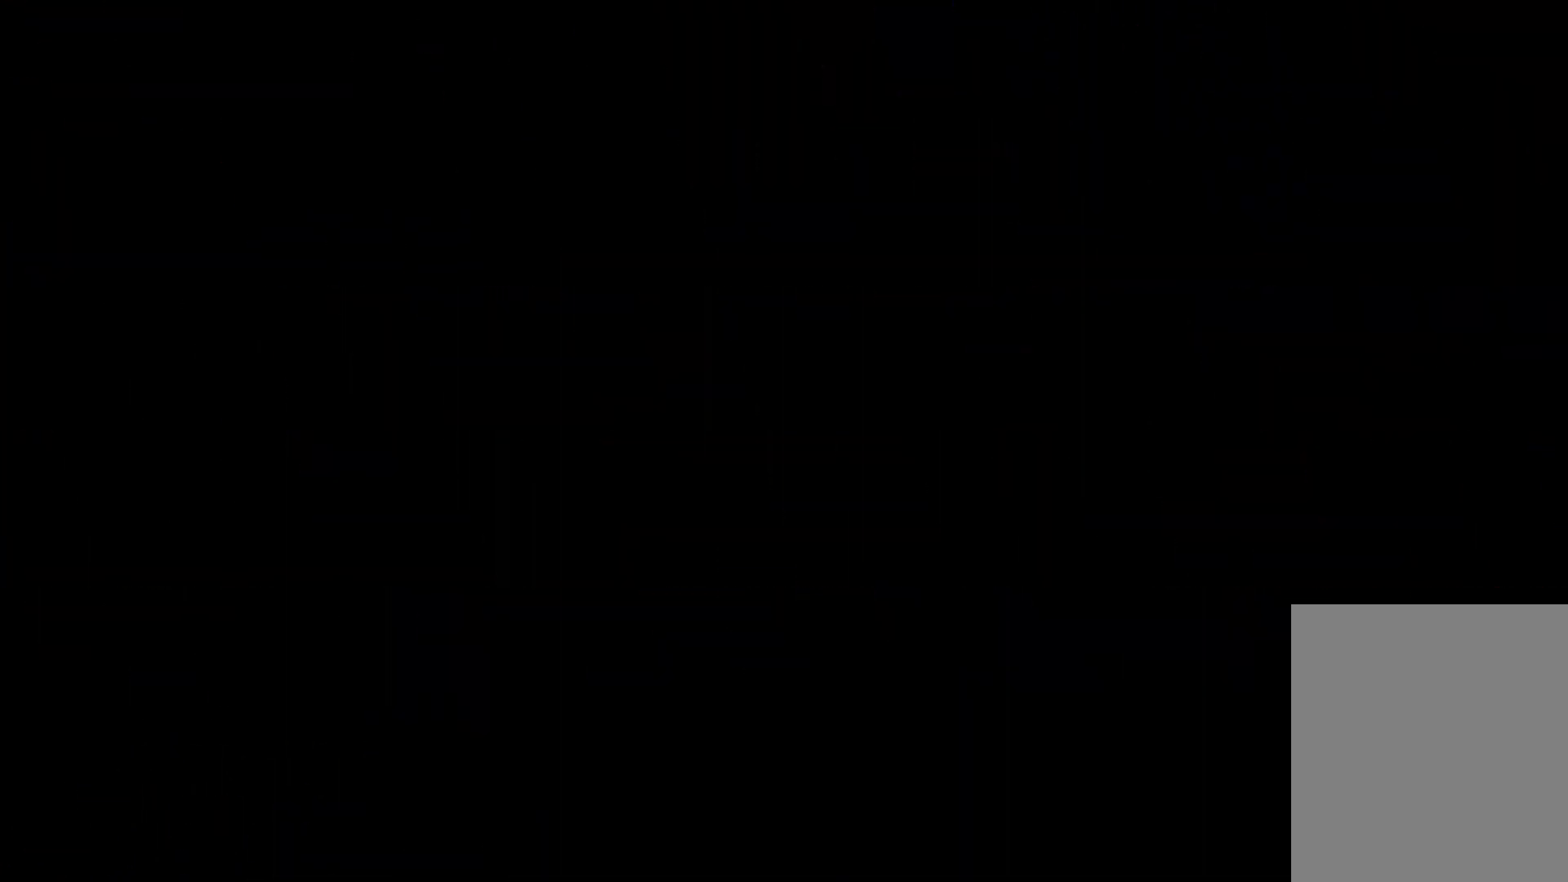
{"keys": ["dash", "right"], "events": [[500, "dash", "down"], [500, "right", "down"]]}
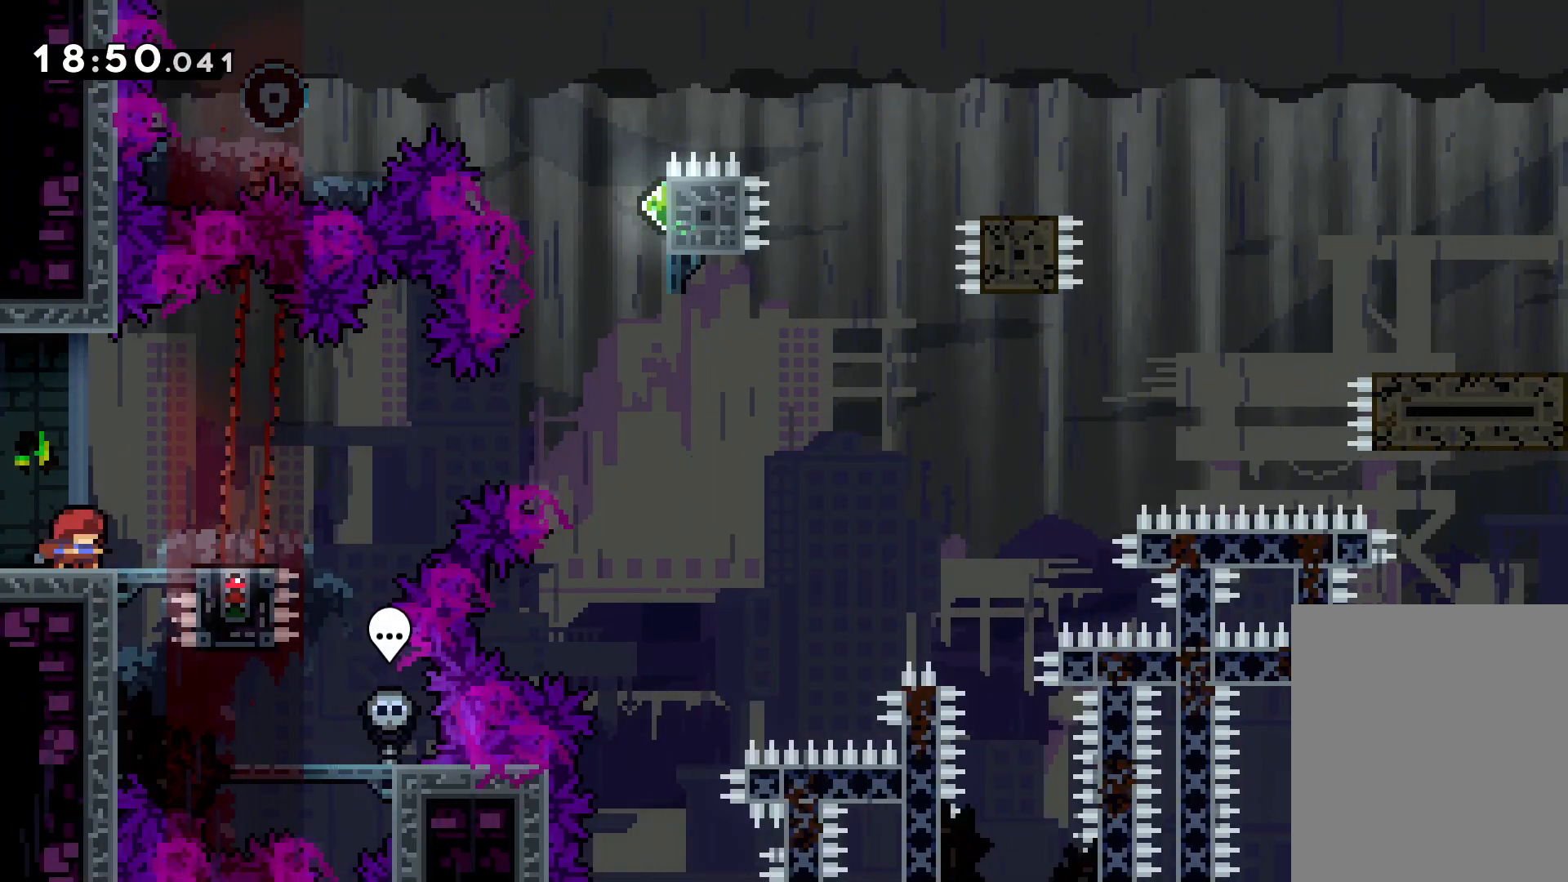
{"keys": ["jump", "right", "up"], "events": [[183, "up", "down"], [216, "dash", "up"], [216, "jump", "down"]]}
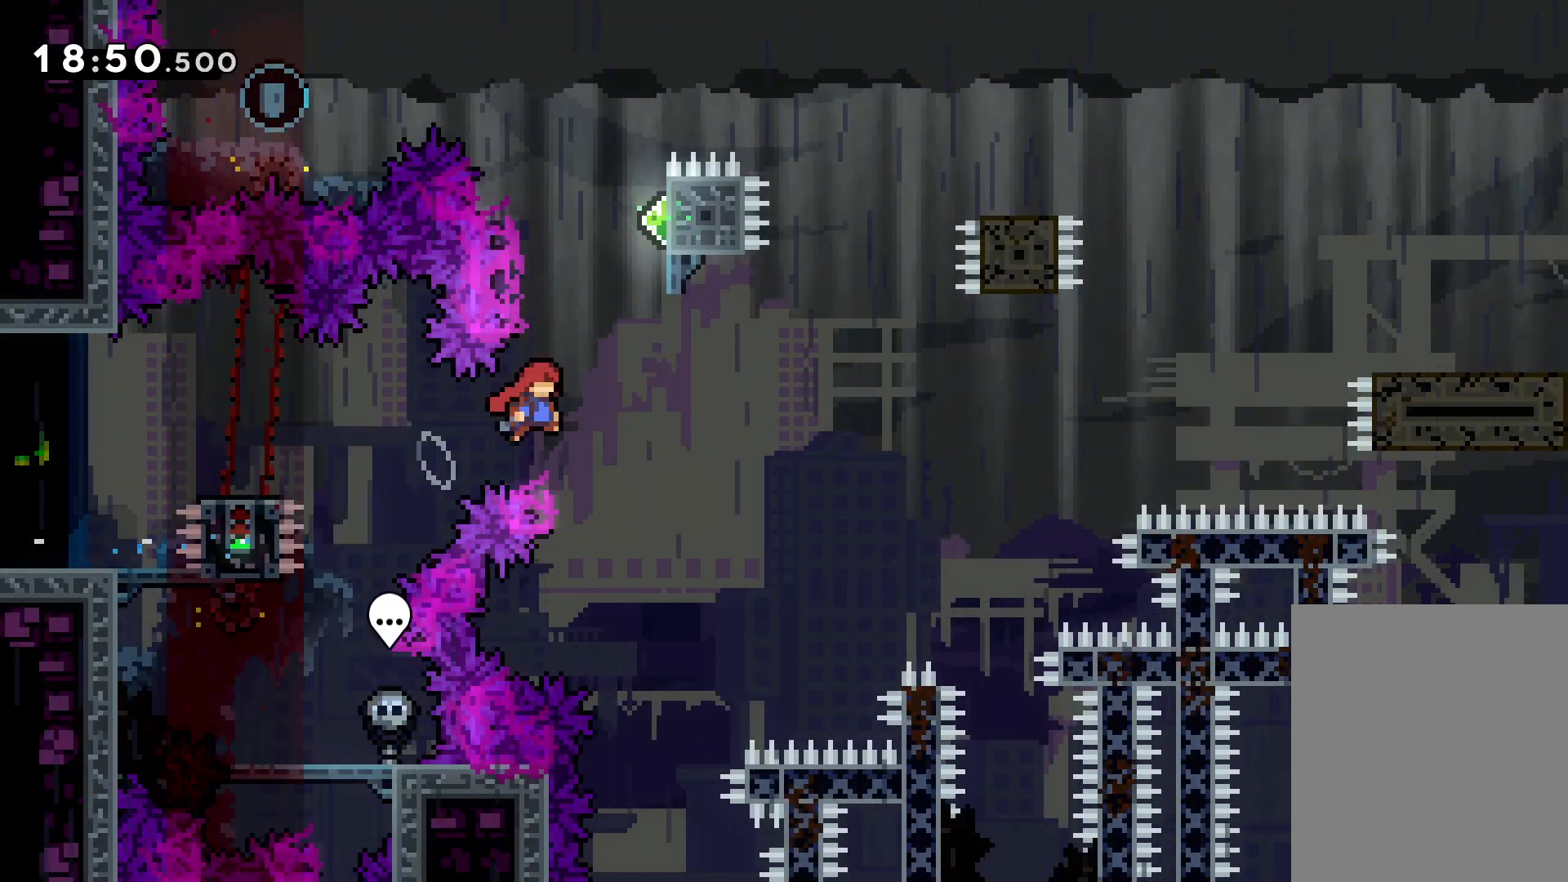
{"keys": ["jump", "left", "up"], "events": [[83, "dash", "down"], [83, "right", "up"], [100, "jump", "up"], [216, "dash", "up"], [300, "jump", "down"], [333, "left", "down"]]}
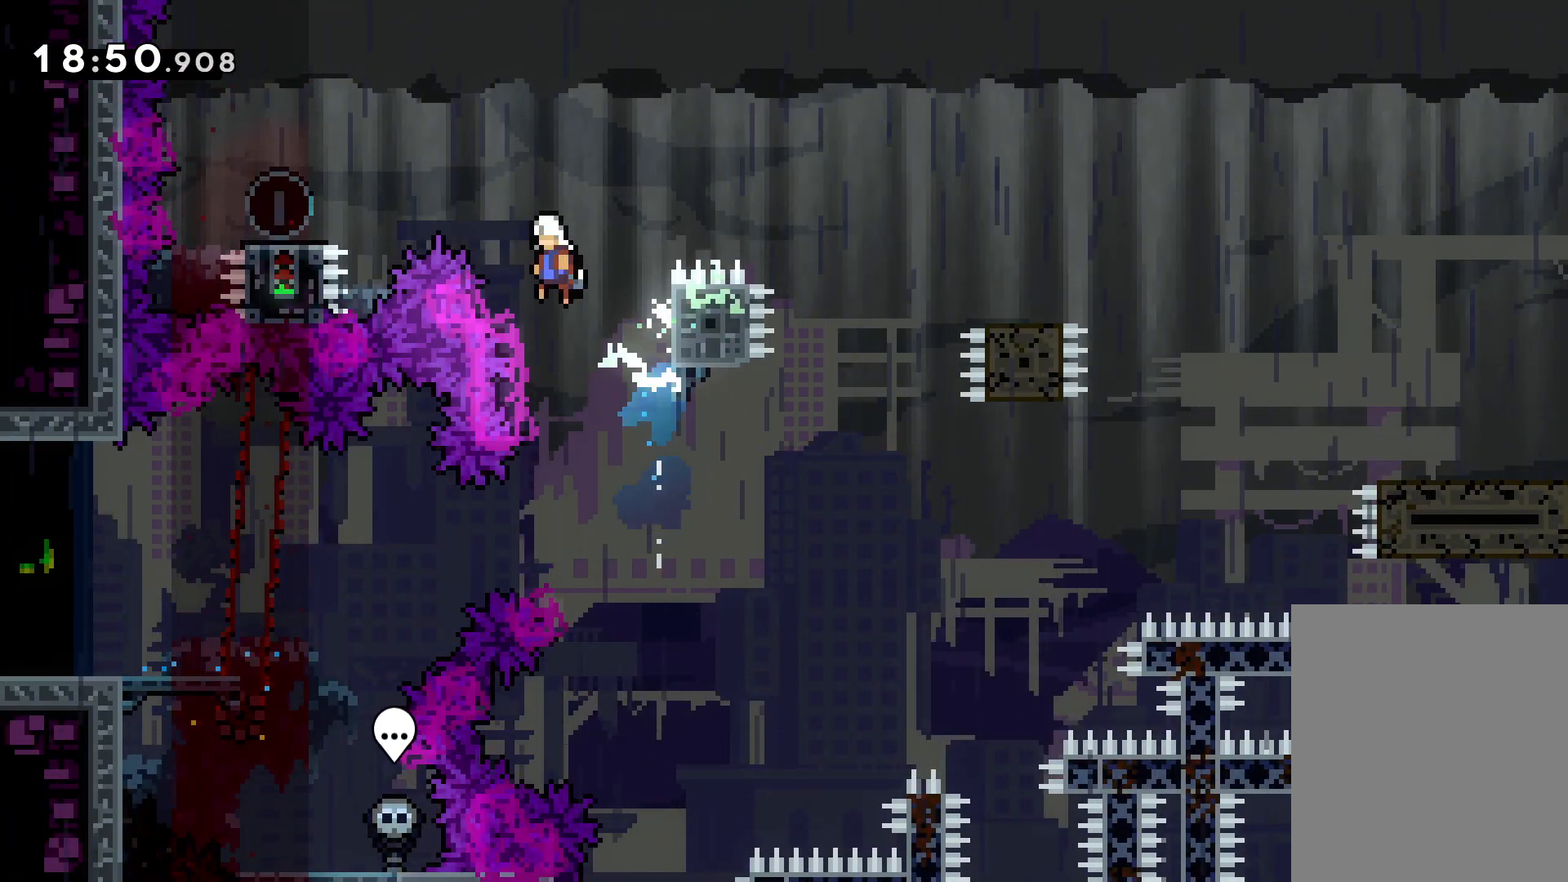
{"keys": ["down", "jump", "right"], "events": [[100, "up", "up"], [233, "dash", "down"], [233, "down", "down"], [233, "jump", "up"], [366, "dash", "up"], [383, "right", "down"], [400, "left", "up"], [416, "jump", "down"]]}
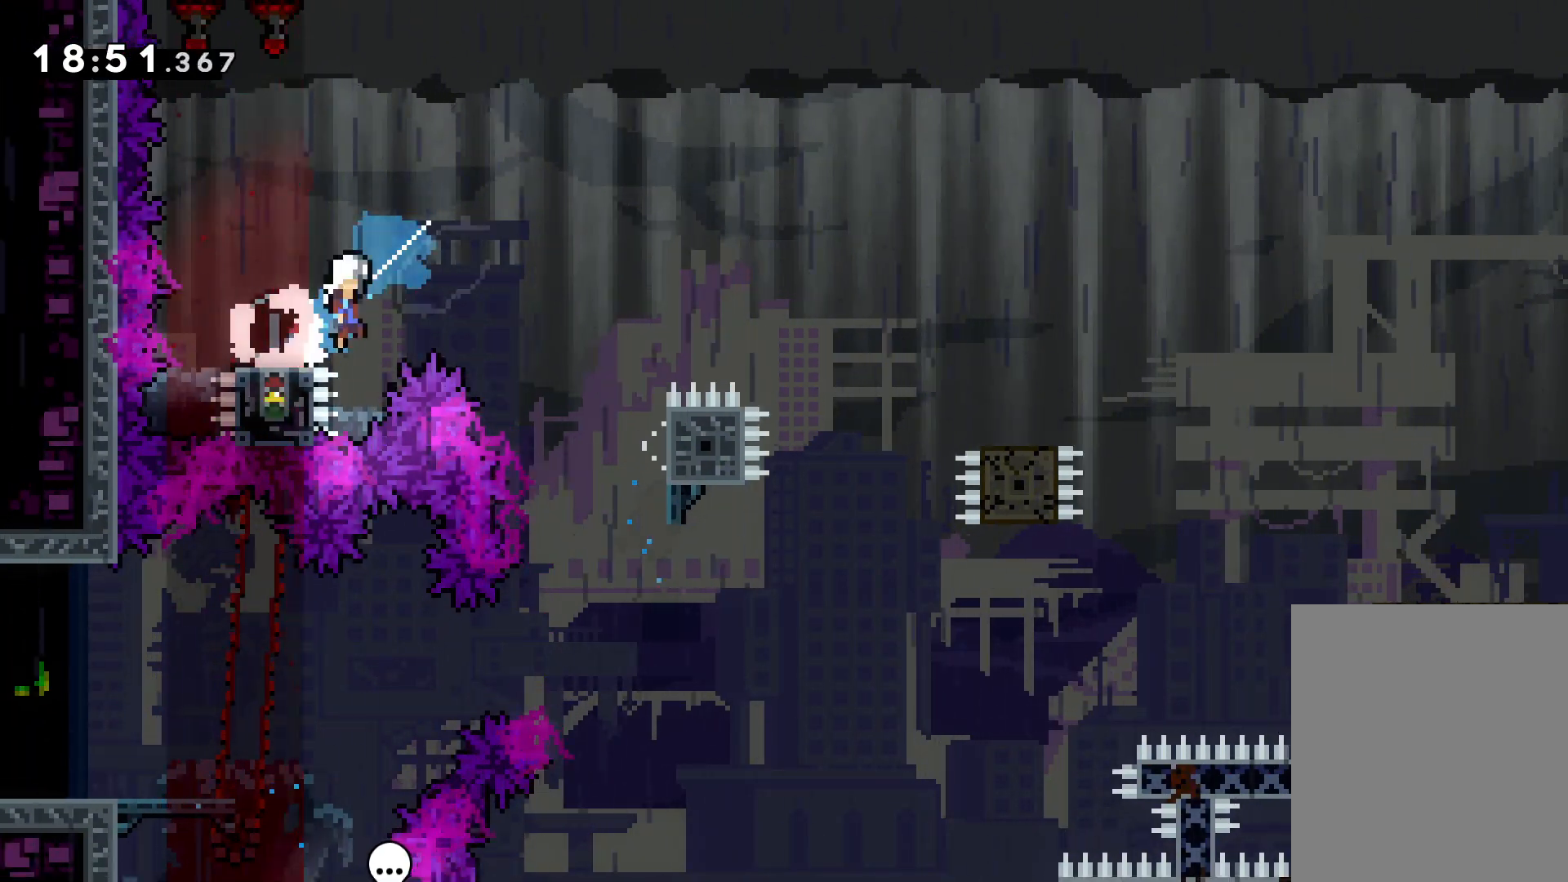
{"keys": ["down", "jump", "right"], "events": [[283, "dash", "down"], [300, "jump", "up"], [433, "dash", "up"], [466, "jump", "down"]]}
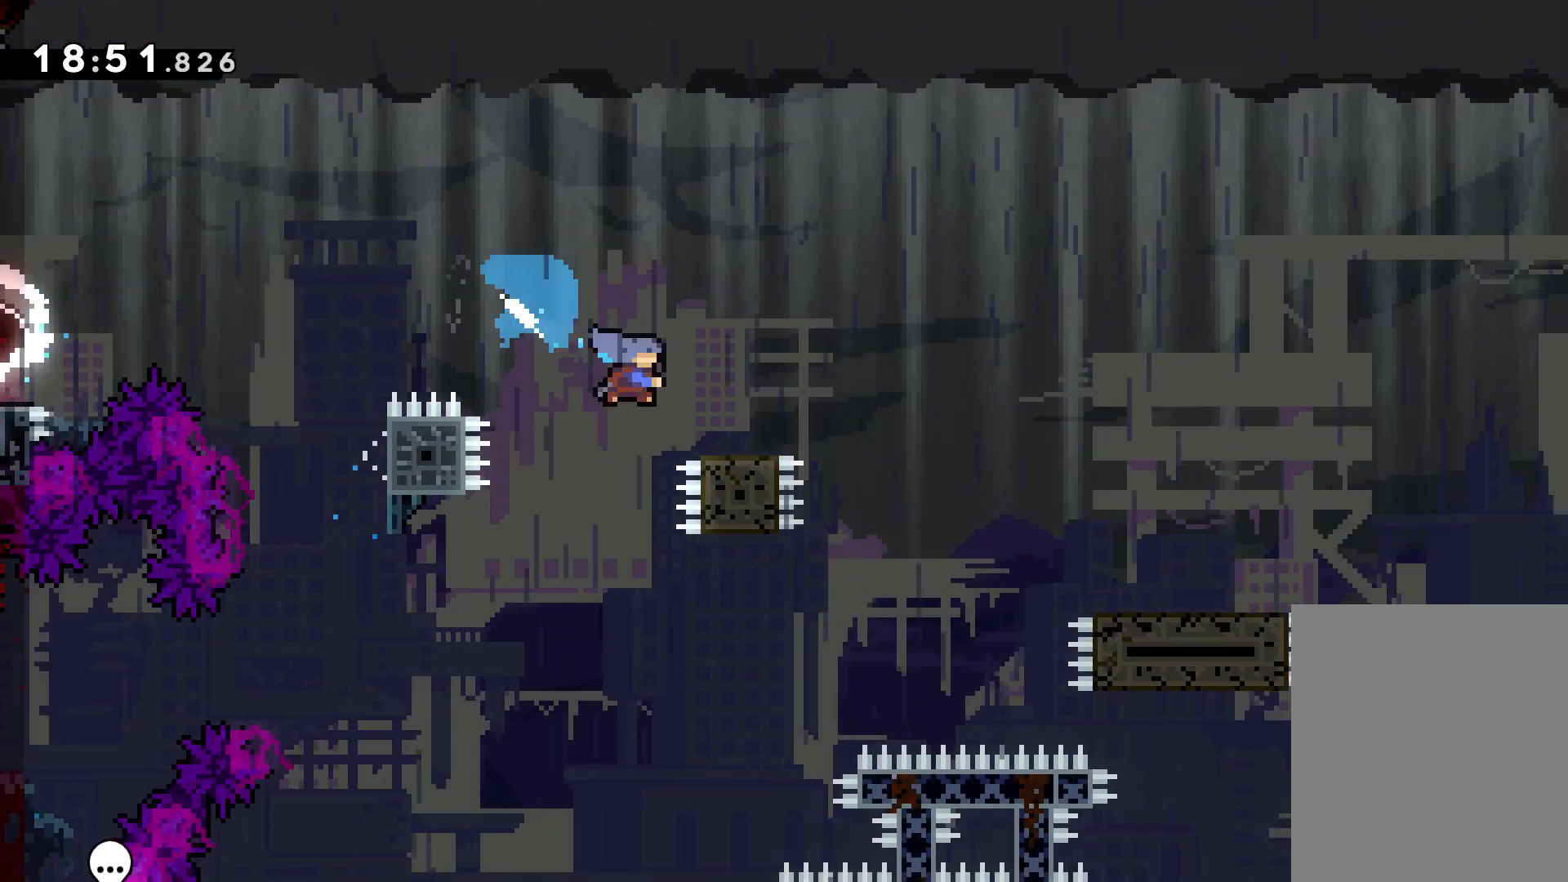
{"keys": ["jump", "right", "up"], "events": [[83, "dash", "down"], [100, "jump", "up"], [300, "down", "up"], [316, "dash", "up"], [366, "jump", "down"], [383, "up", "down"]]}
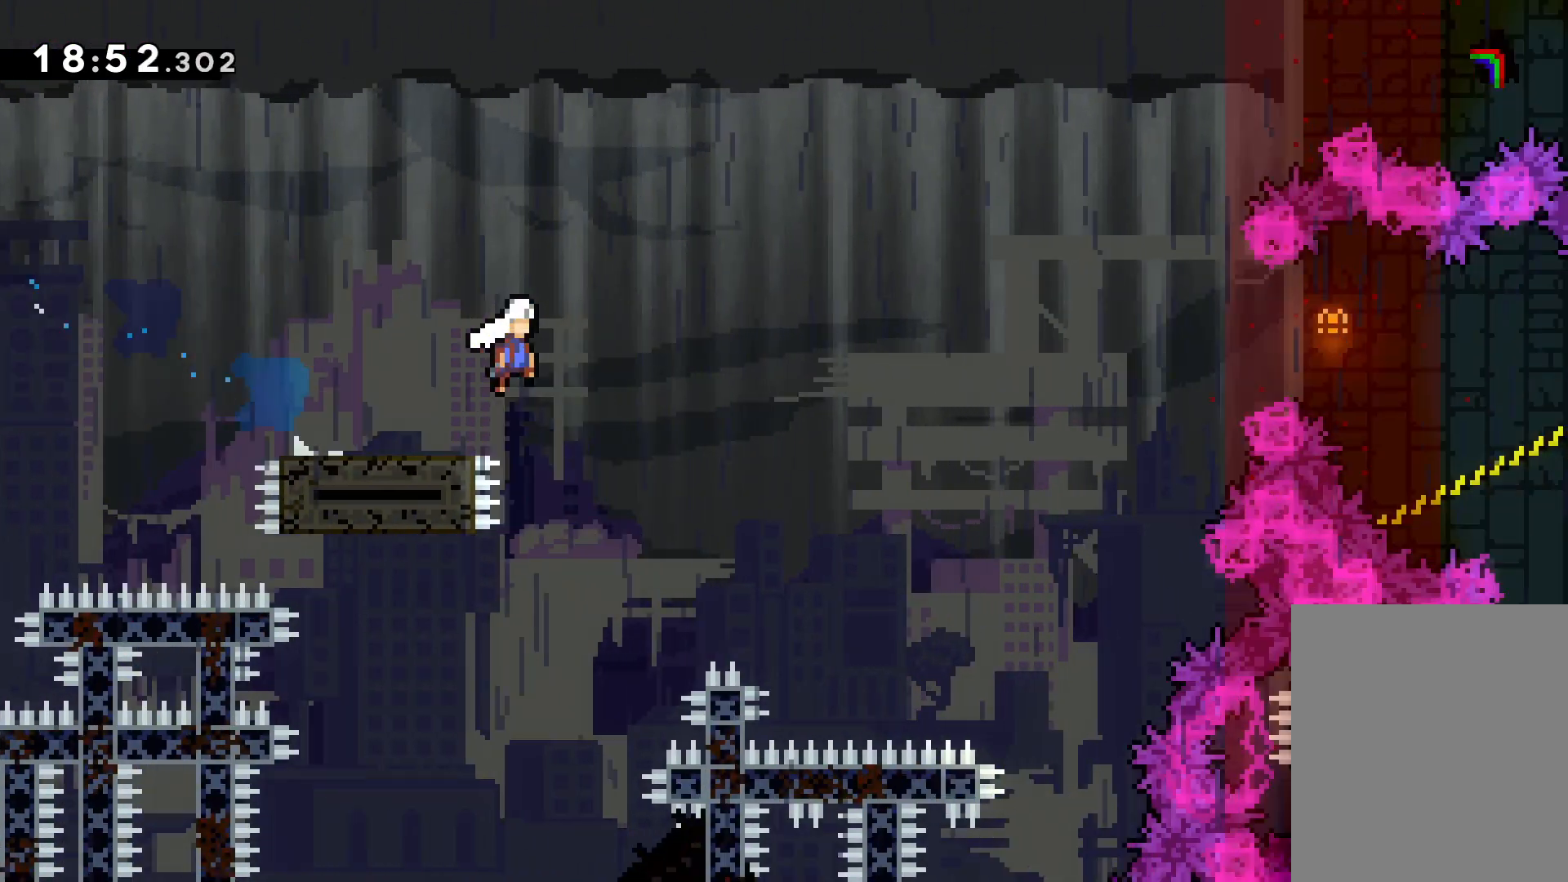
{"keys": ["dash", "right"], "events": [[333, "up", "up"], [350, "jump", "up"], [366, "dash", "down"]]}